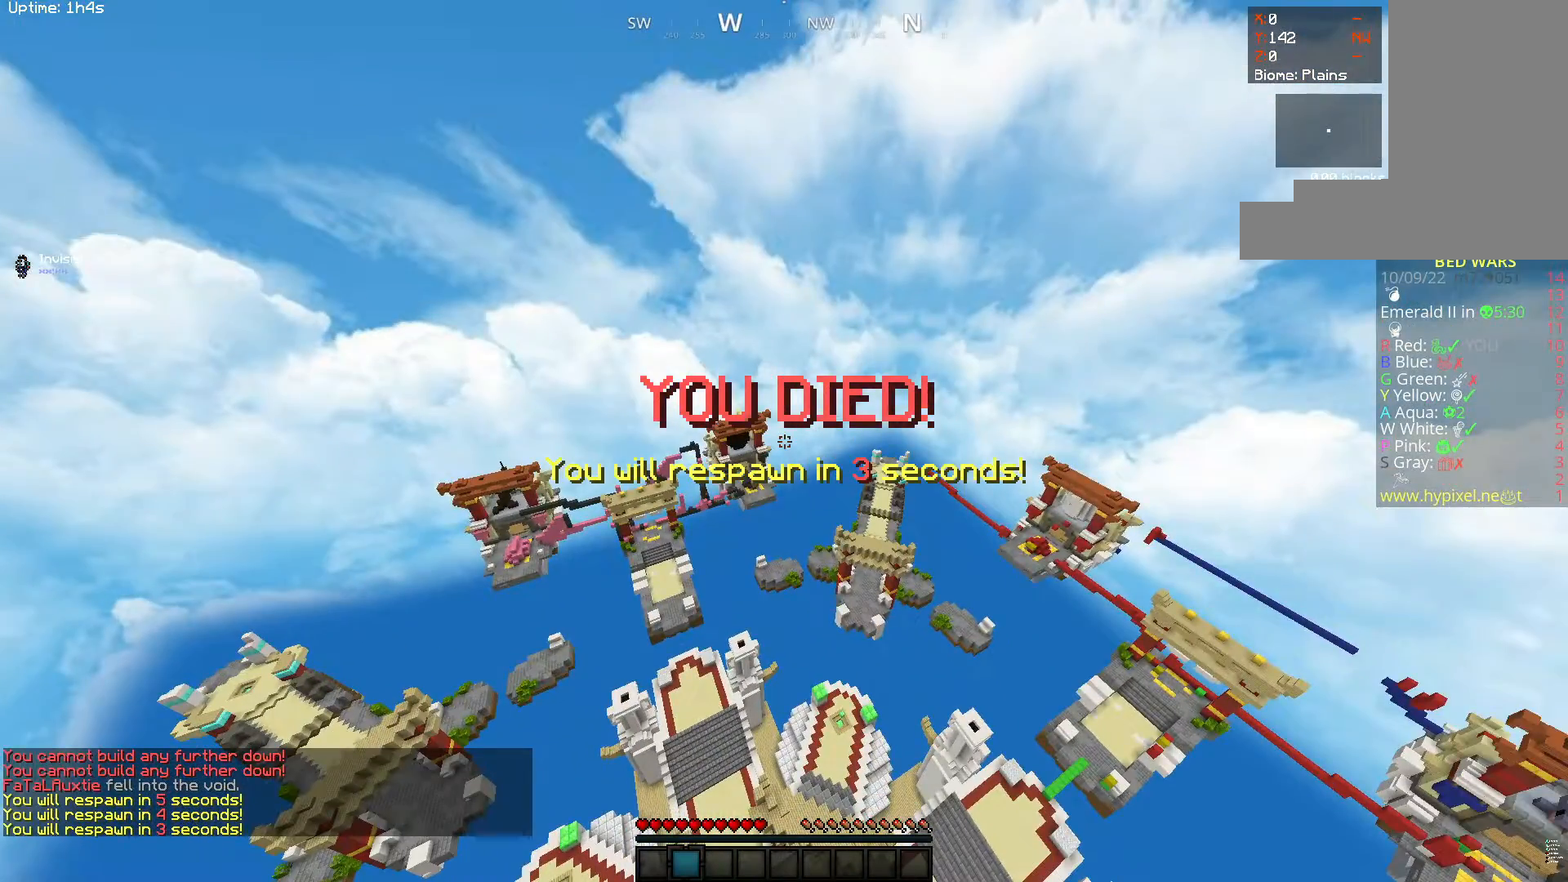
Gameplay with keyboard and mouse; each line is a JSON object with the keys and mouse buttons held at the frame after it. "events" lists presses ("down") and releases ("up") of "a", "d", "s", "space", "w", "mouse_left" and "mouse_right" between this image and that frame as [ms after this image, input, new state], when the widget could be followed in between. "mouse_left", "mouse_right" = the "left", "right" buttons of the "mouse" list. No other keys are recorded. Fast repeated clicks can show as one long hold. Mouse movement is not recorded.
{"keys": ["s"], "mouse": [], "events": [[400, "s", "down"]]}
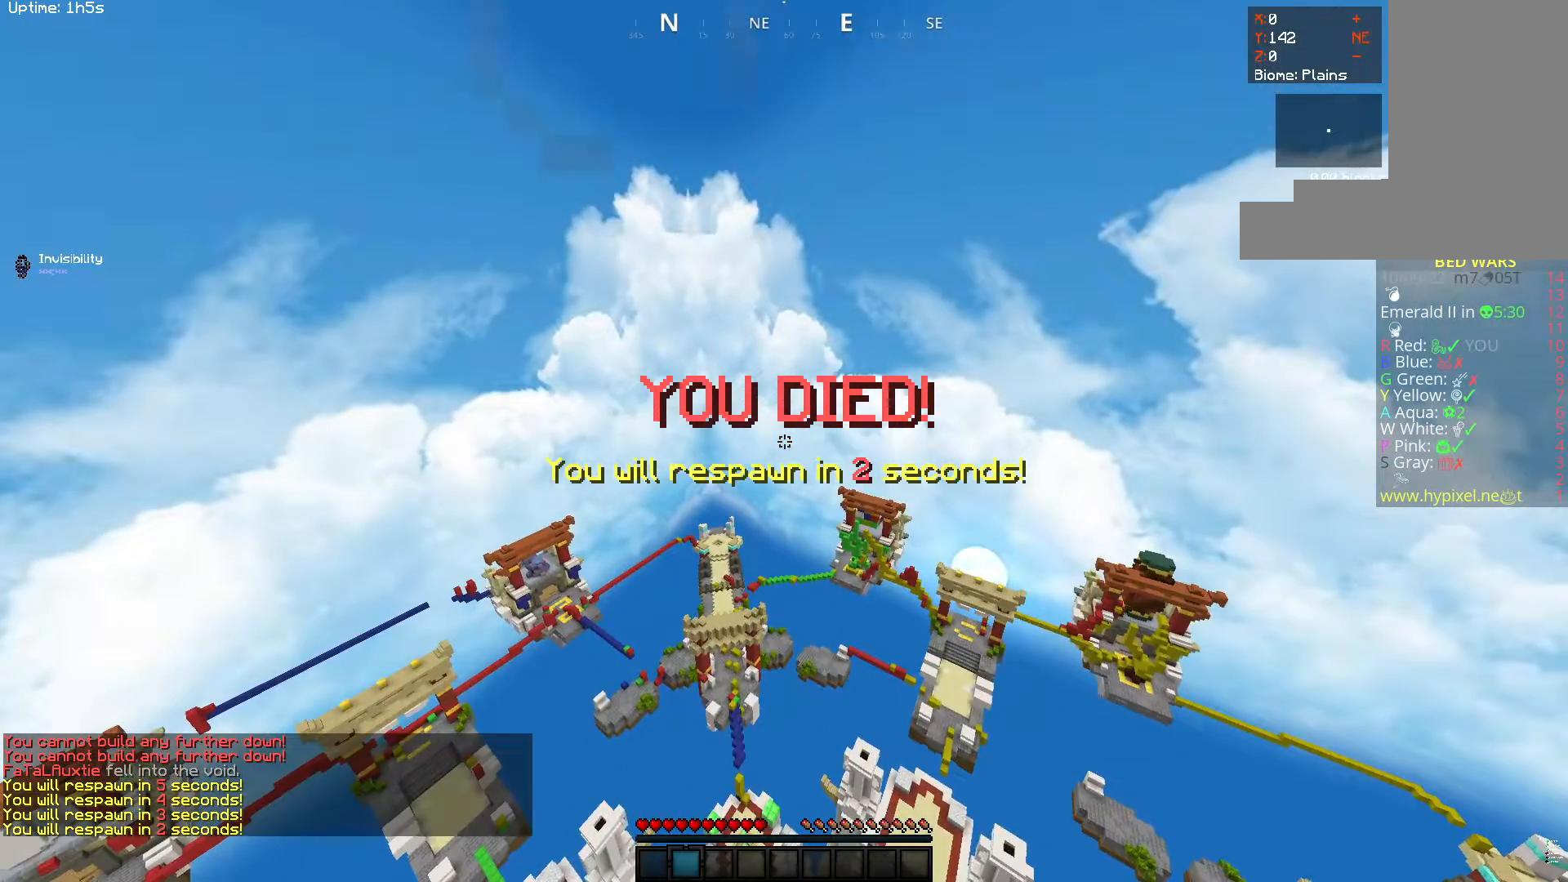
{"keys": ["s"], "mouse": [], "events": []}
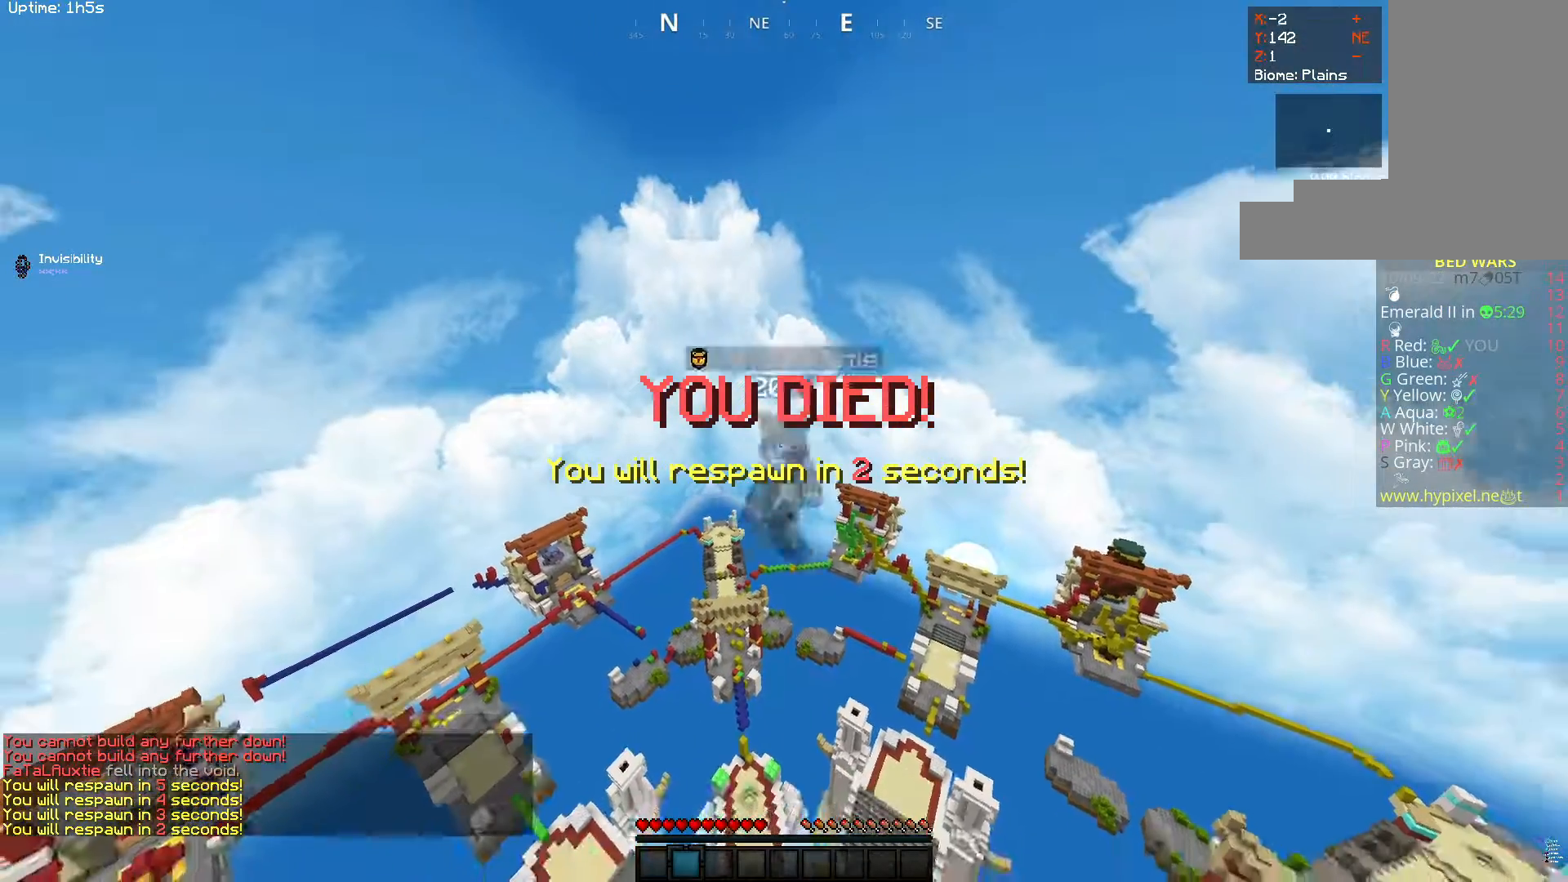
{"keys": [], "mouse": [], "events": [[483, "s", "up"]]}
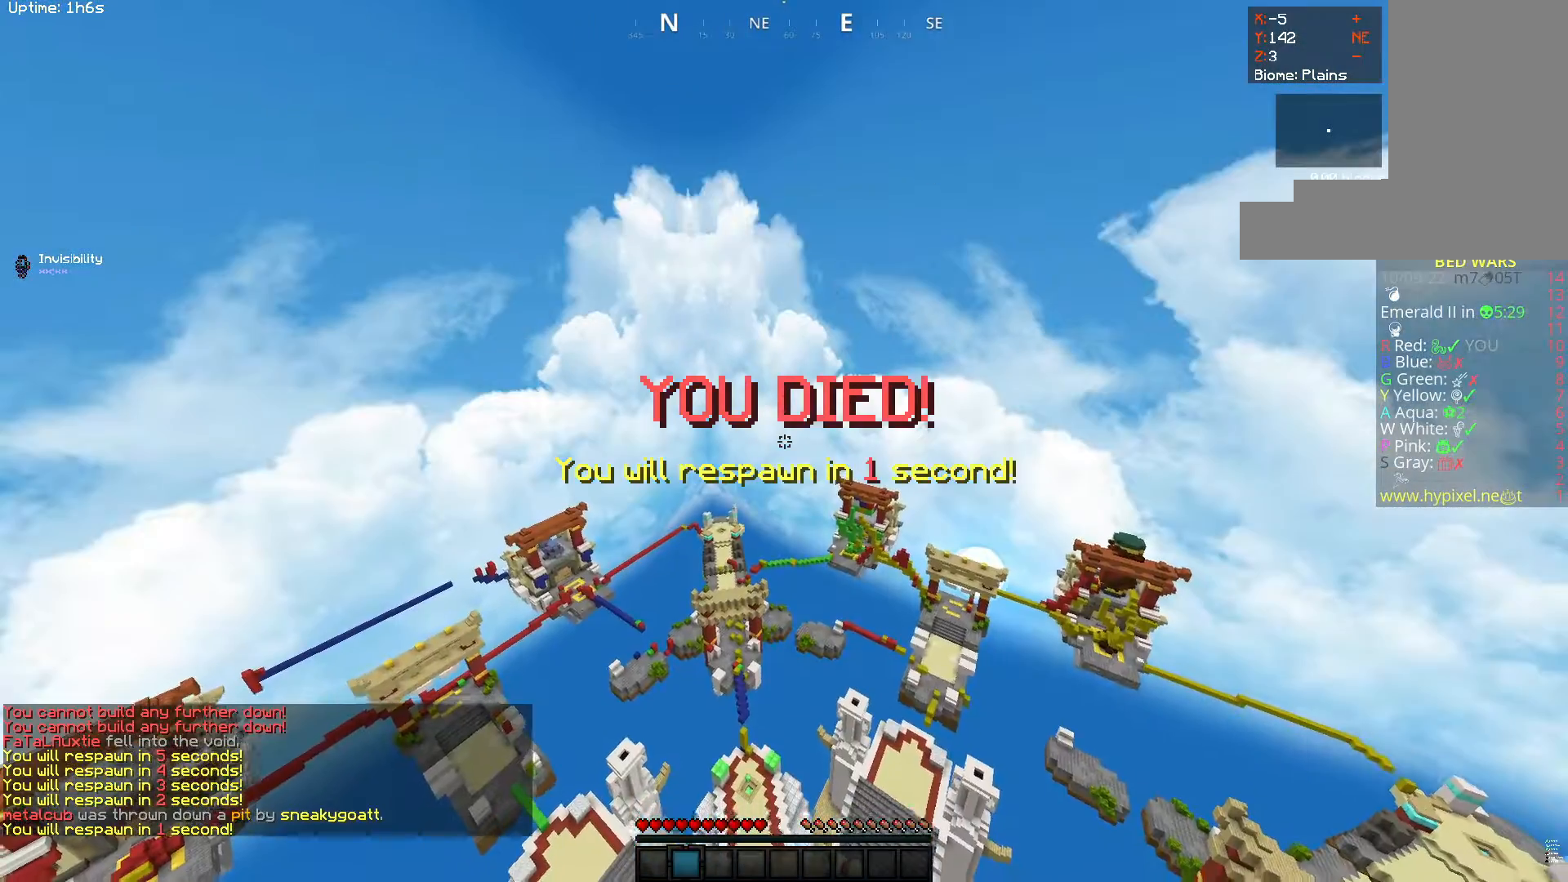
{"keys": [], "mouse": [], "events": []}
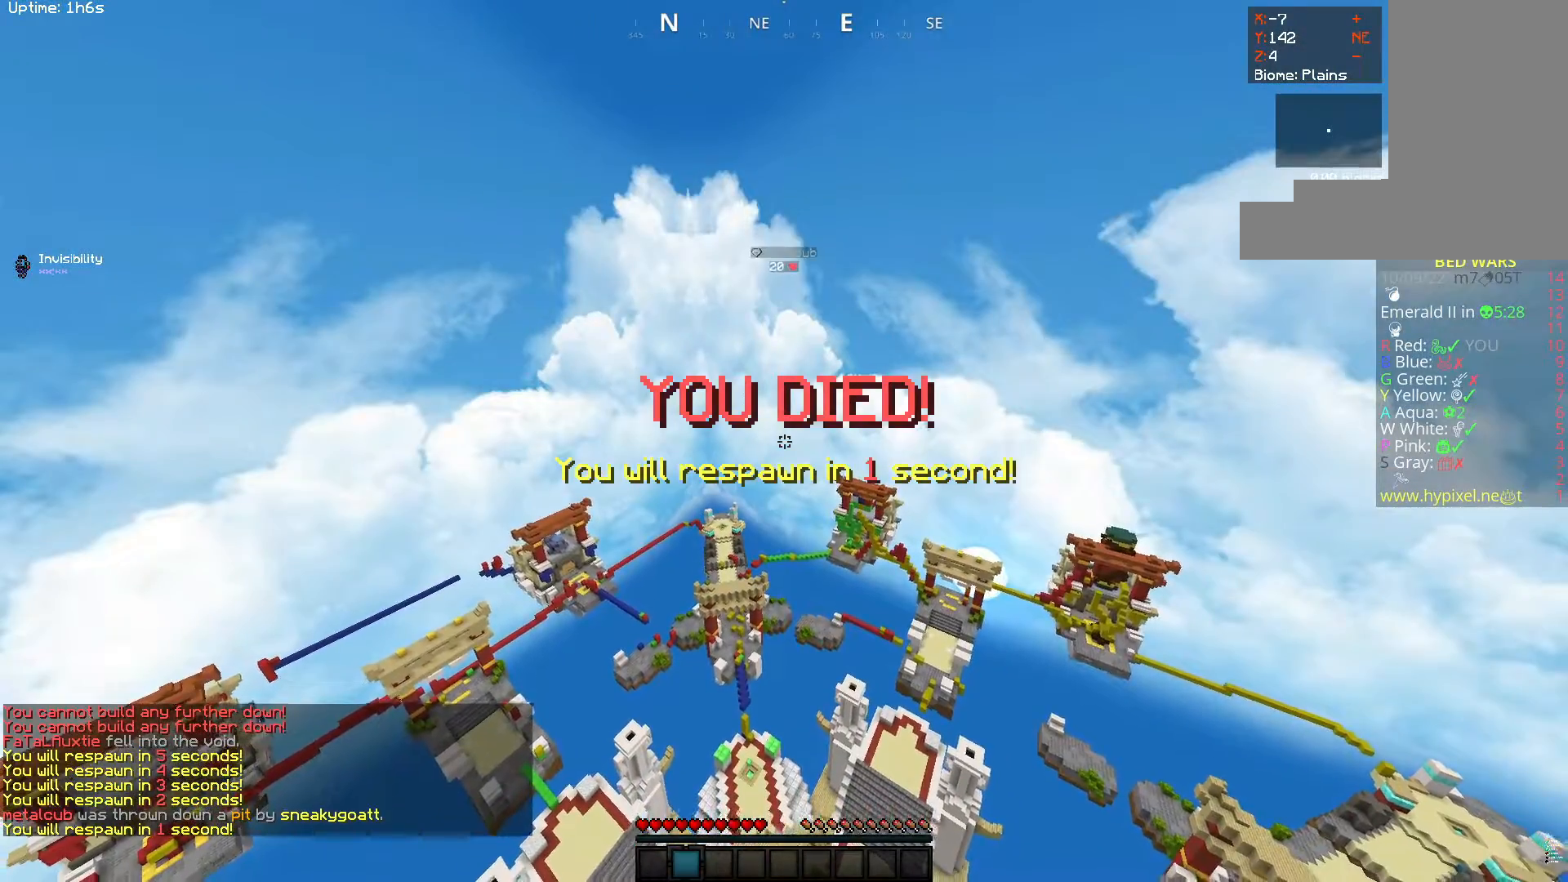
{"keys": ["a"], "mouse": [], "events": [[83, "s", "down"], [367, "s", "up"], [483, "a", "down"]]}
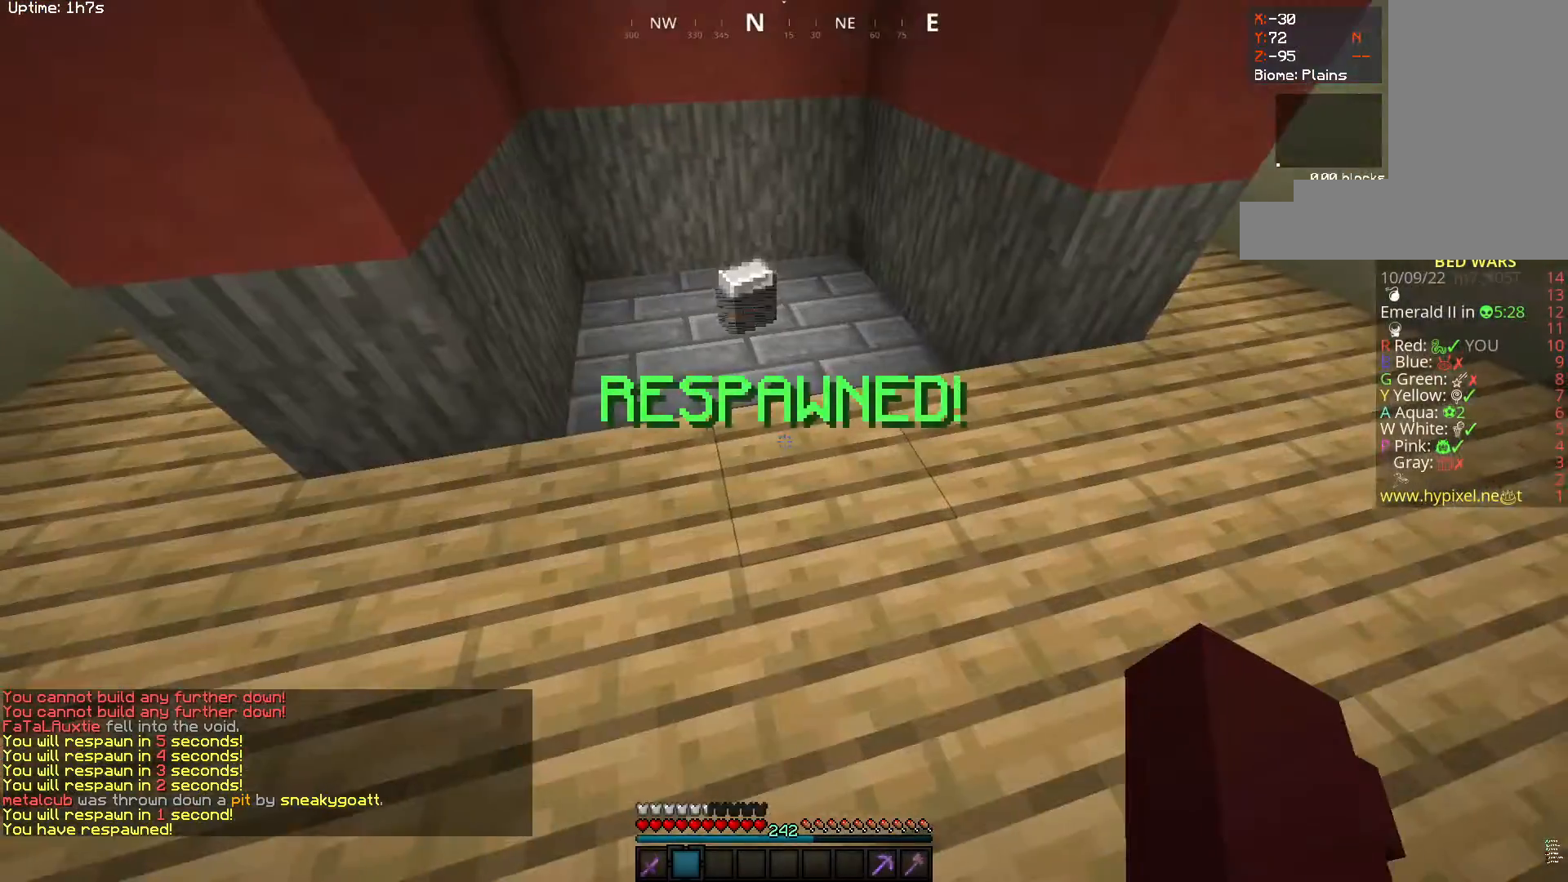
{"keys": ["w"], "mouse": [], "events": [[117, "w", "down"], [333, "a", "up"]]}
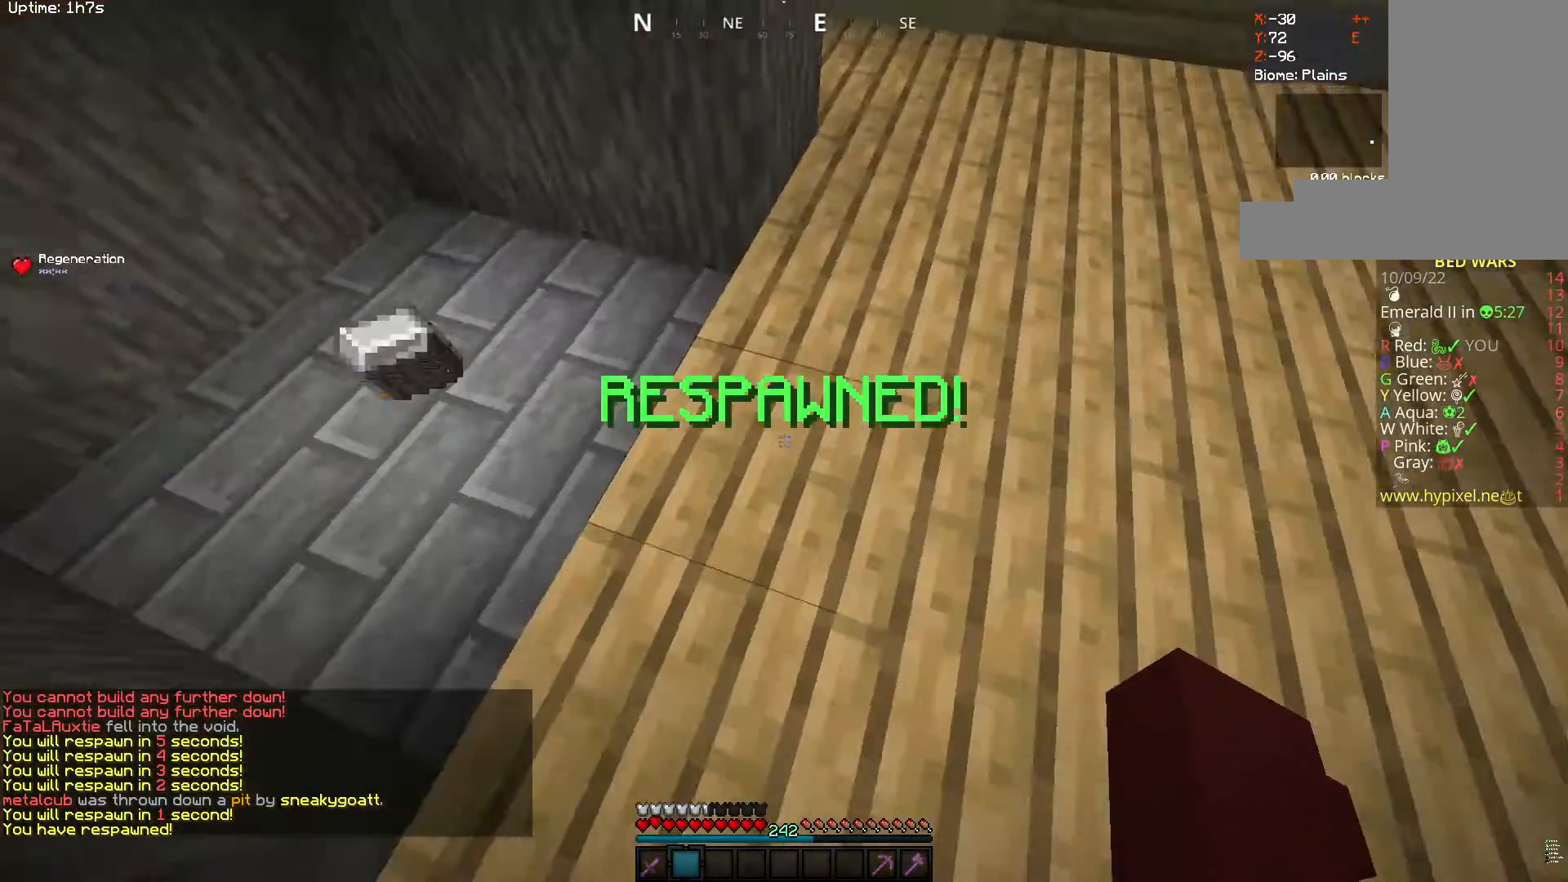
{"keys": ["w"], "mouse": [], "events": [[100, "a", "down"], [483, "a", "up"]]}
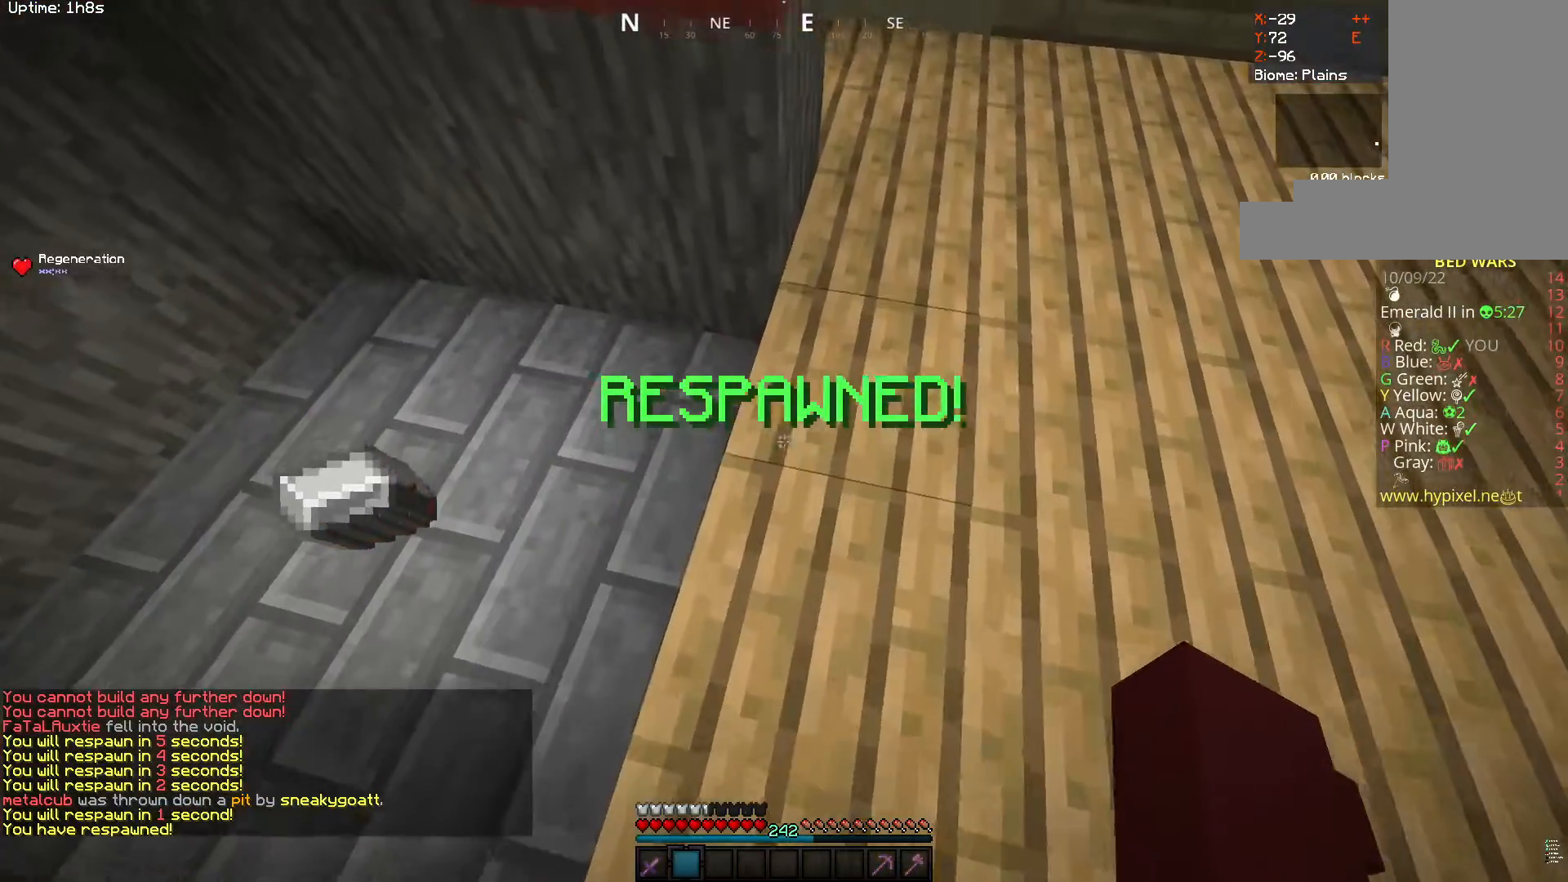
{"keys": [], "mouse": [], "events": [[50, "a", "down"], [200, "w", "up"], [300, "a", "up"]]}
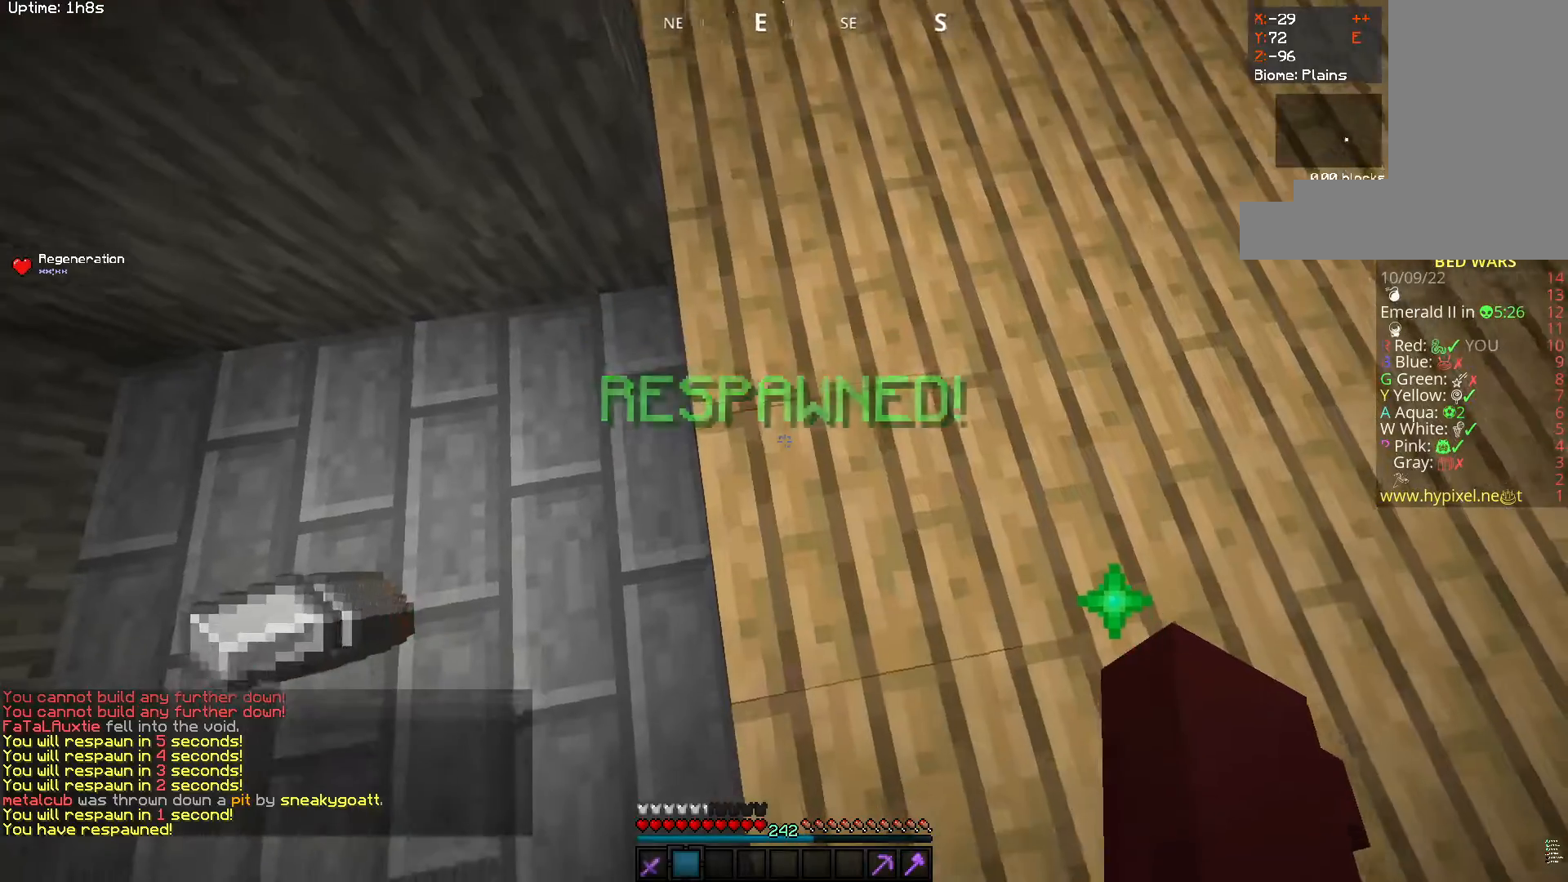
{"keys": [], "mouse": ["left"], "events": [[50, "a", "down"], [100, "mouse_left", "down"], [233, "a", "up"]]}
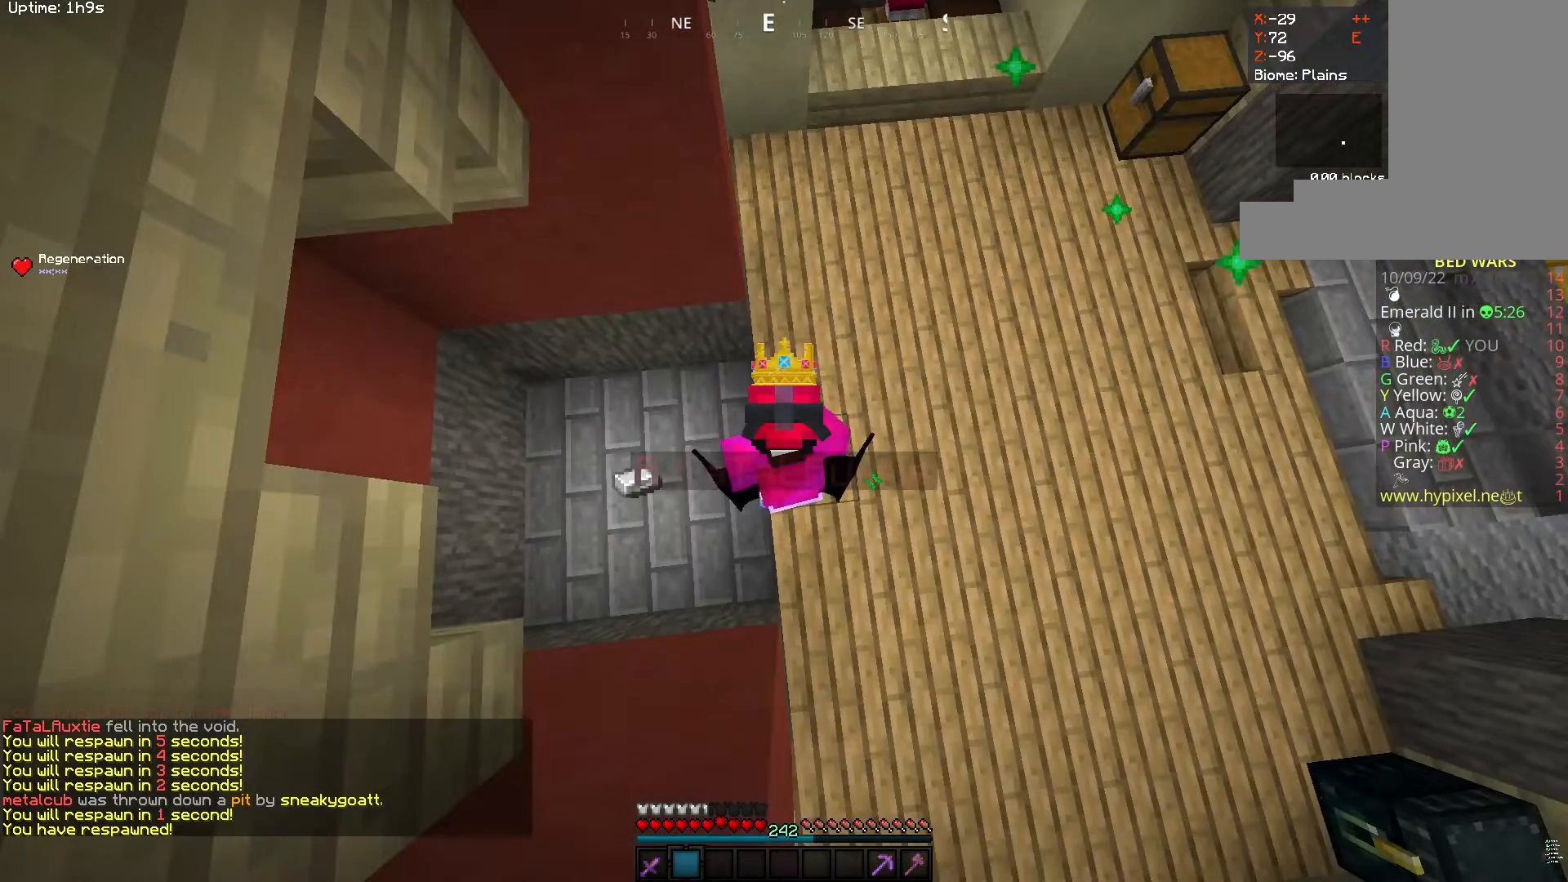
{"keys": [], "mouse": ["left"], "events": []}
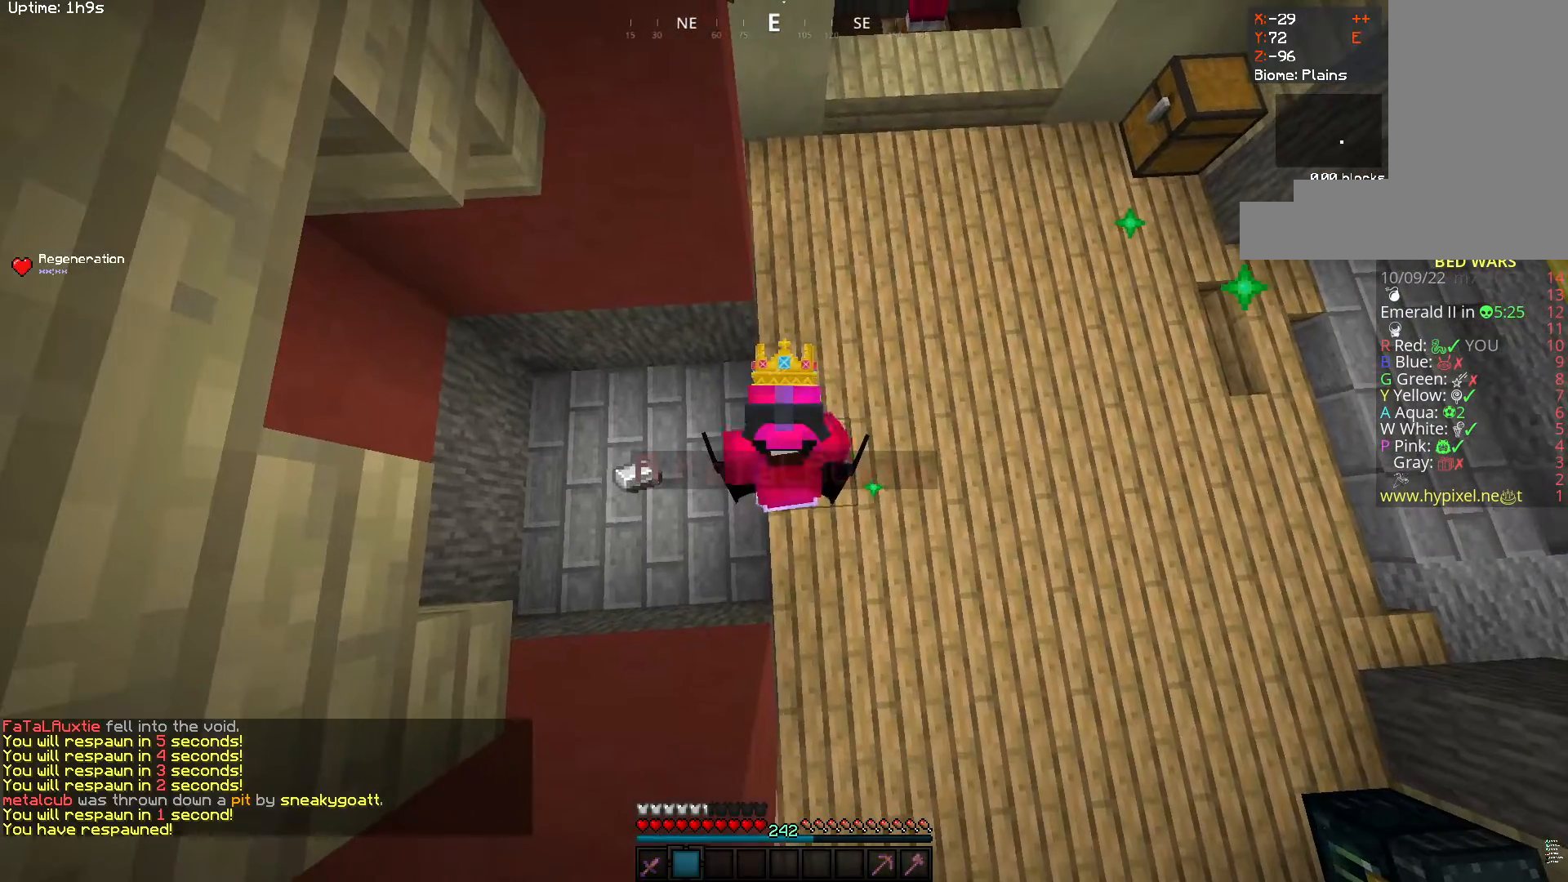
{"keys": [], "mouse": ["left"], "events": []}
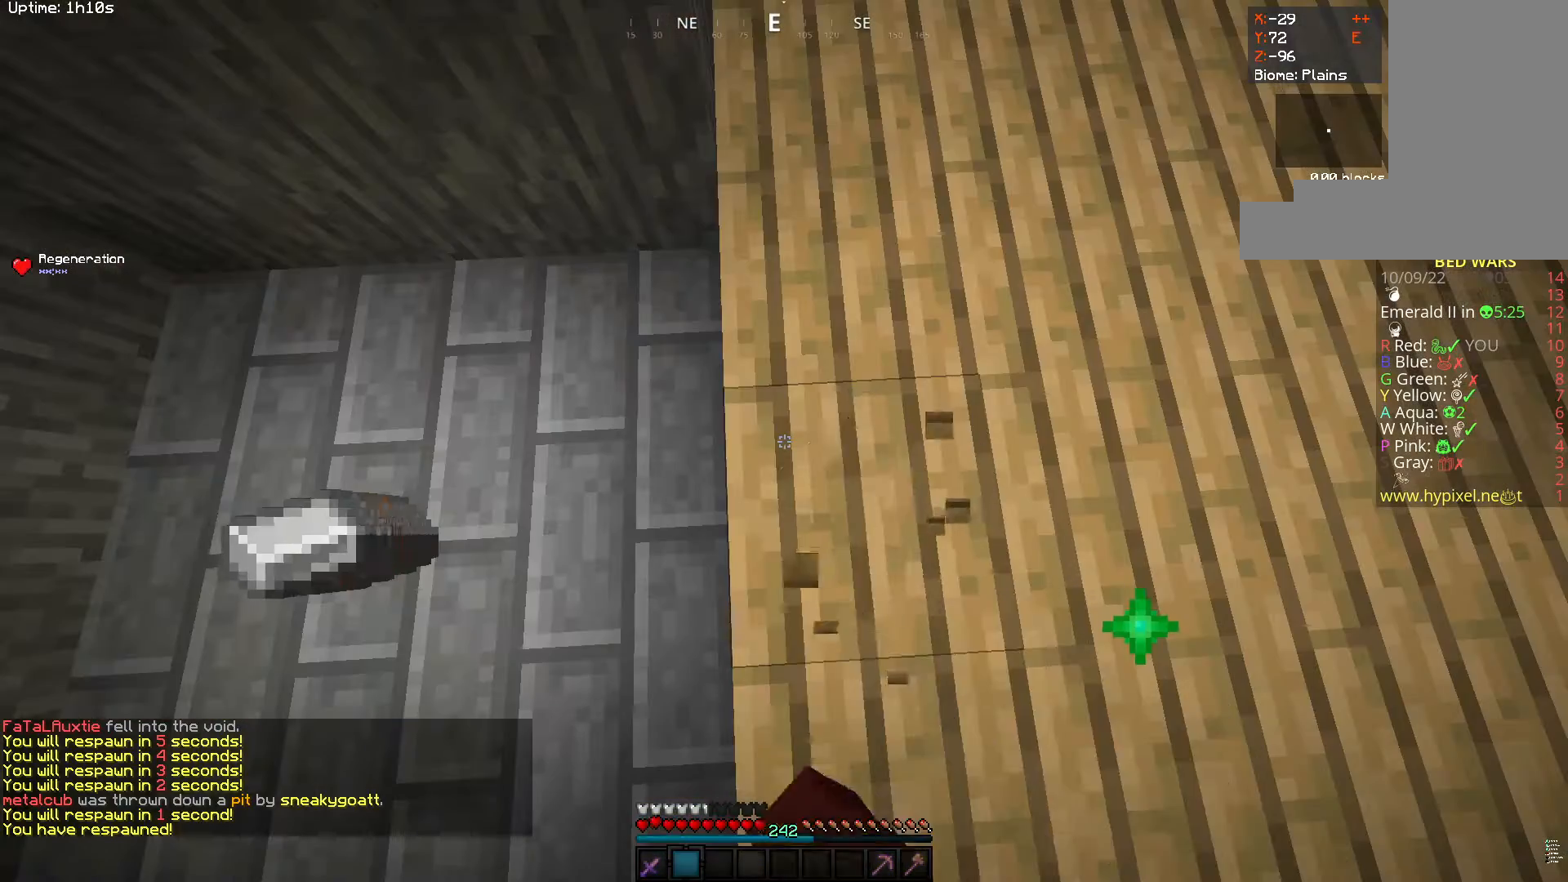
{"keys": [], "mouse": ["left"], "events": []}
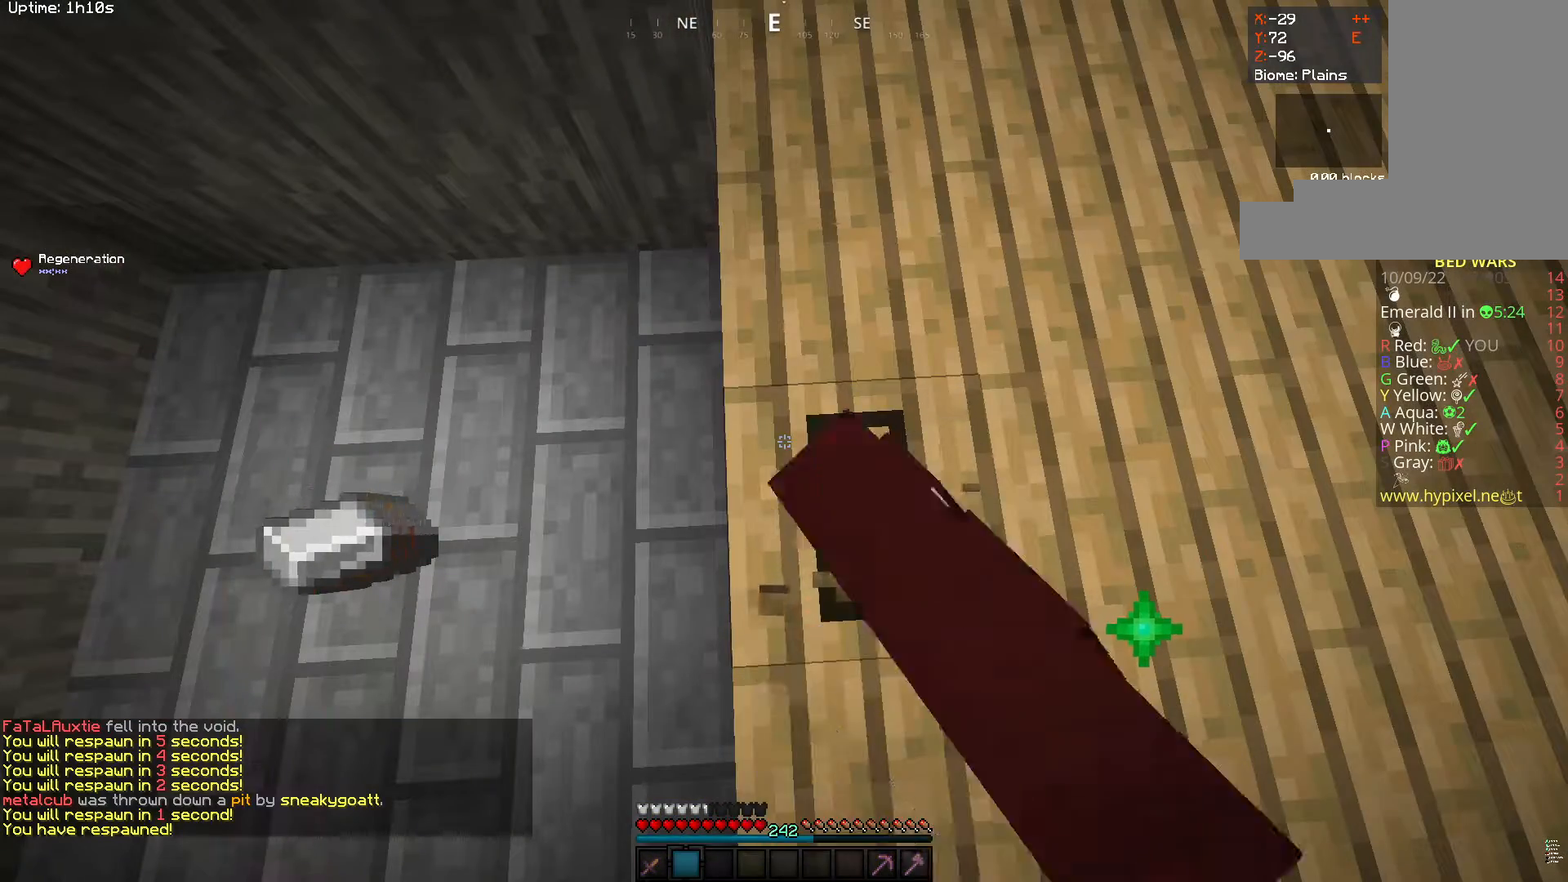
{"keys": [], "mouse": ["left"], "events": []}
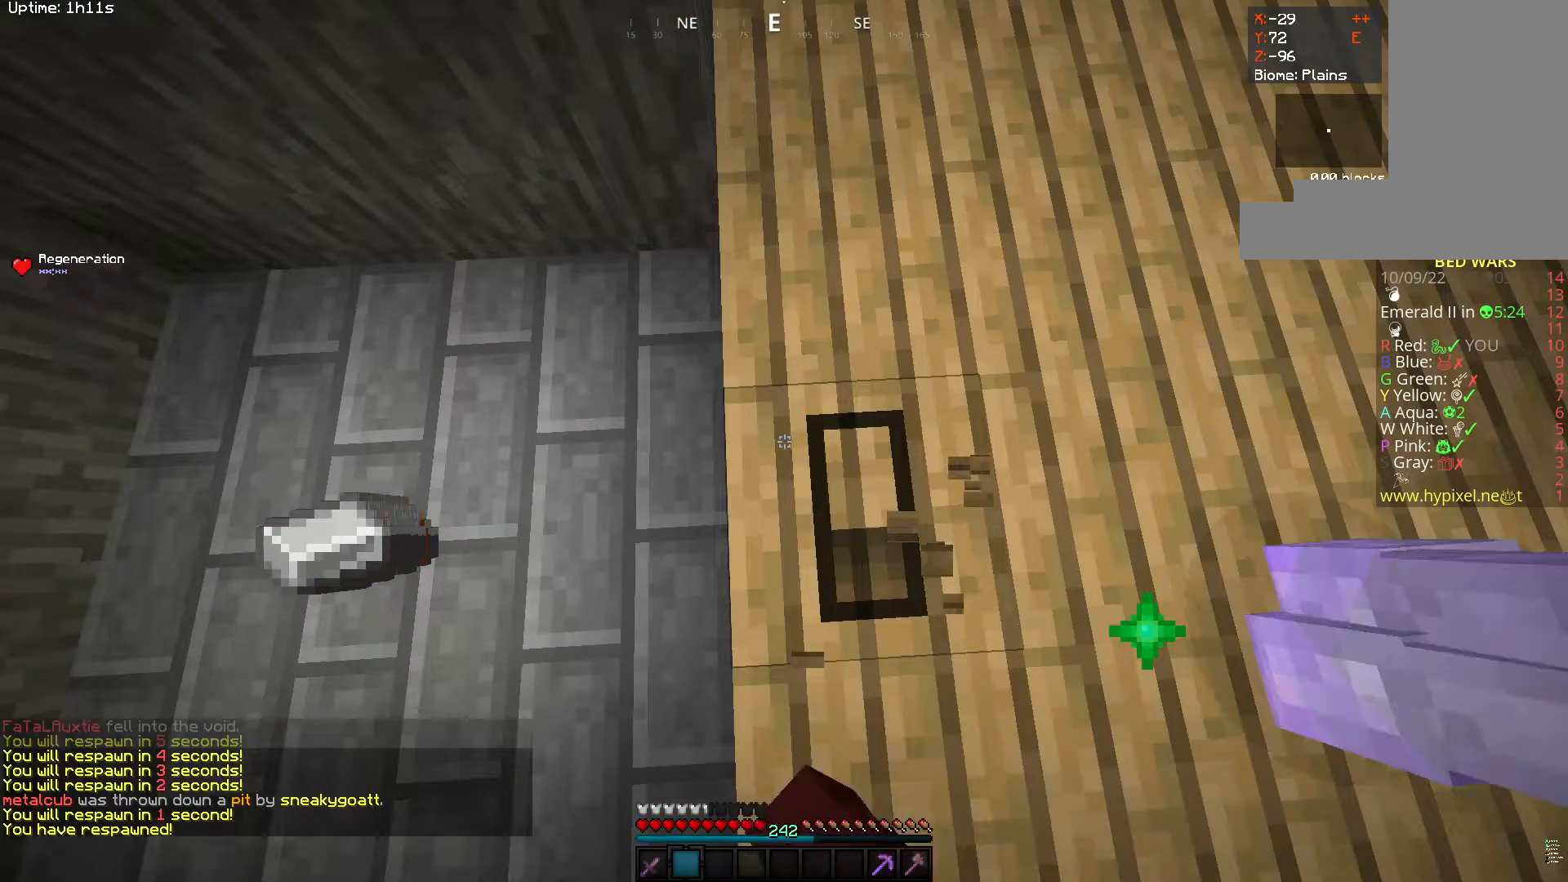
{"keys": [], "mouse": ["left"], "events": []}
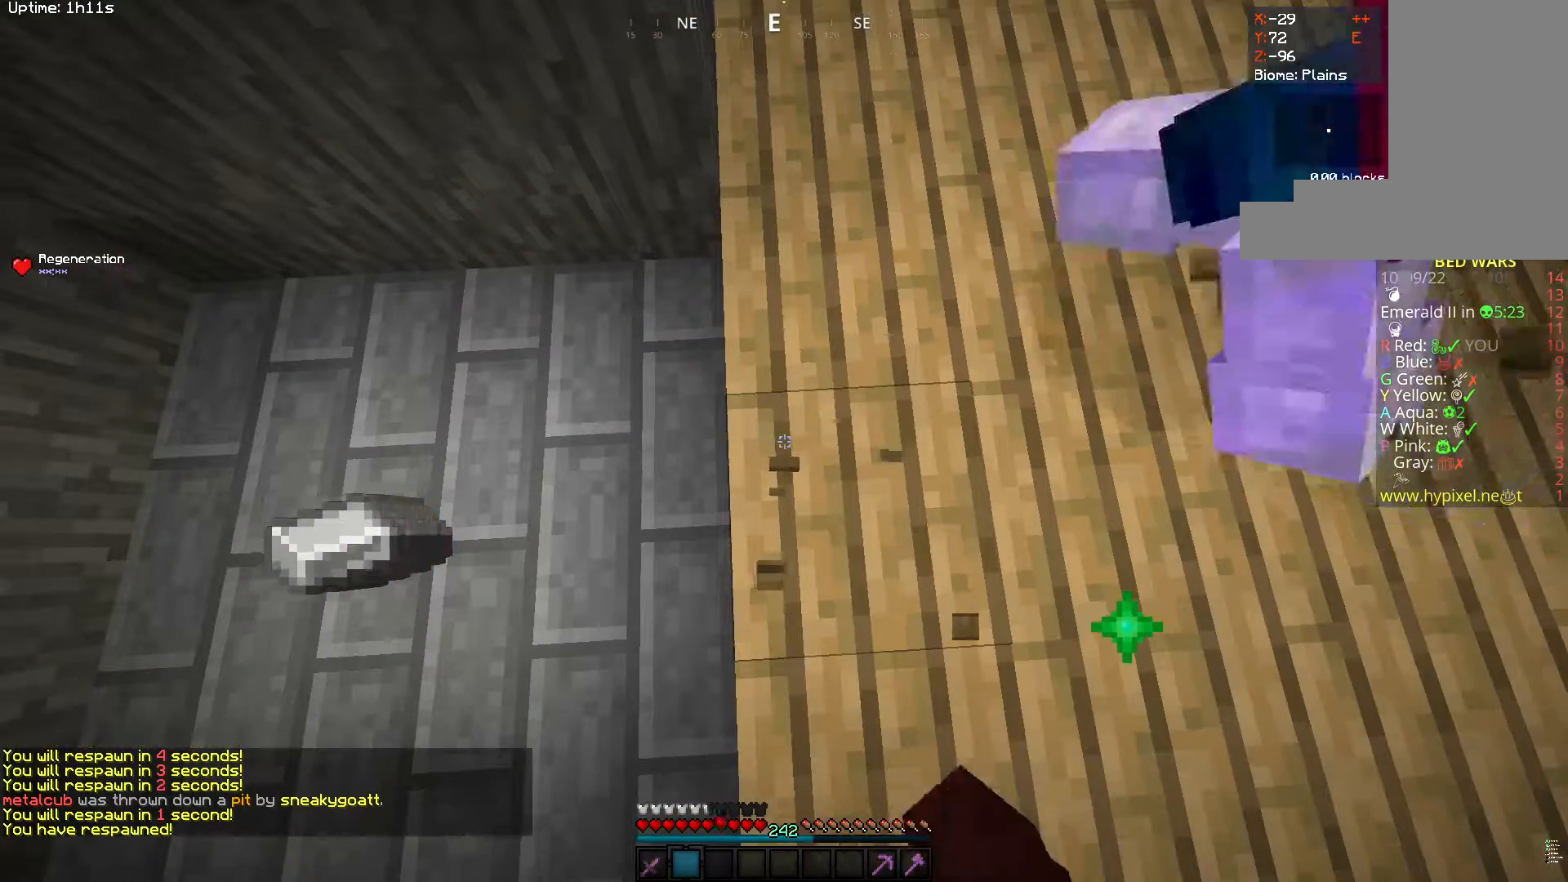
{"keys": ["w"], "mouse": [], "events": [[17, "mouse_left", "up"], [67, "a", "down"], [233, "a", "up"], [400, "w", "down"]]}
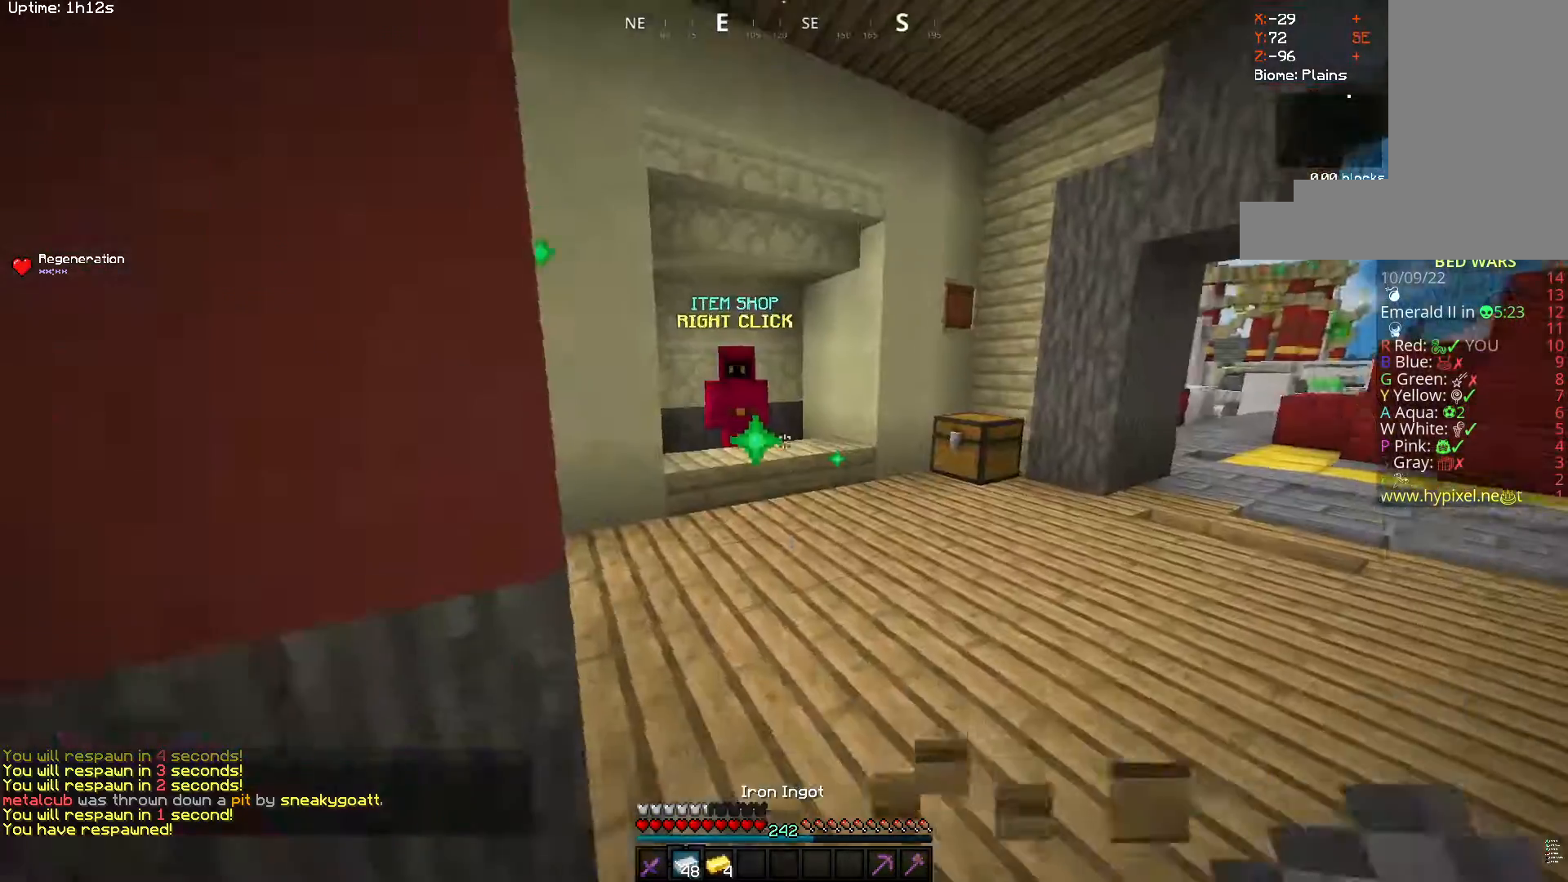
{"keys": ["w"], "mouse": ["left"], "events": [[350, "mouse_left", "down"]]}
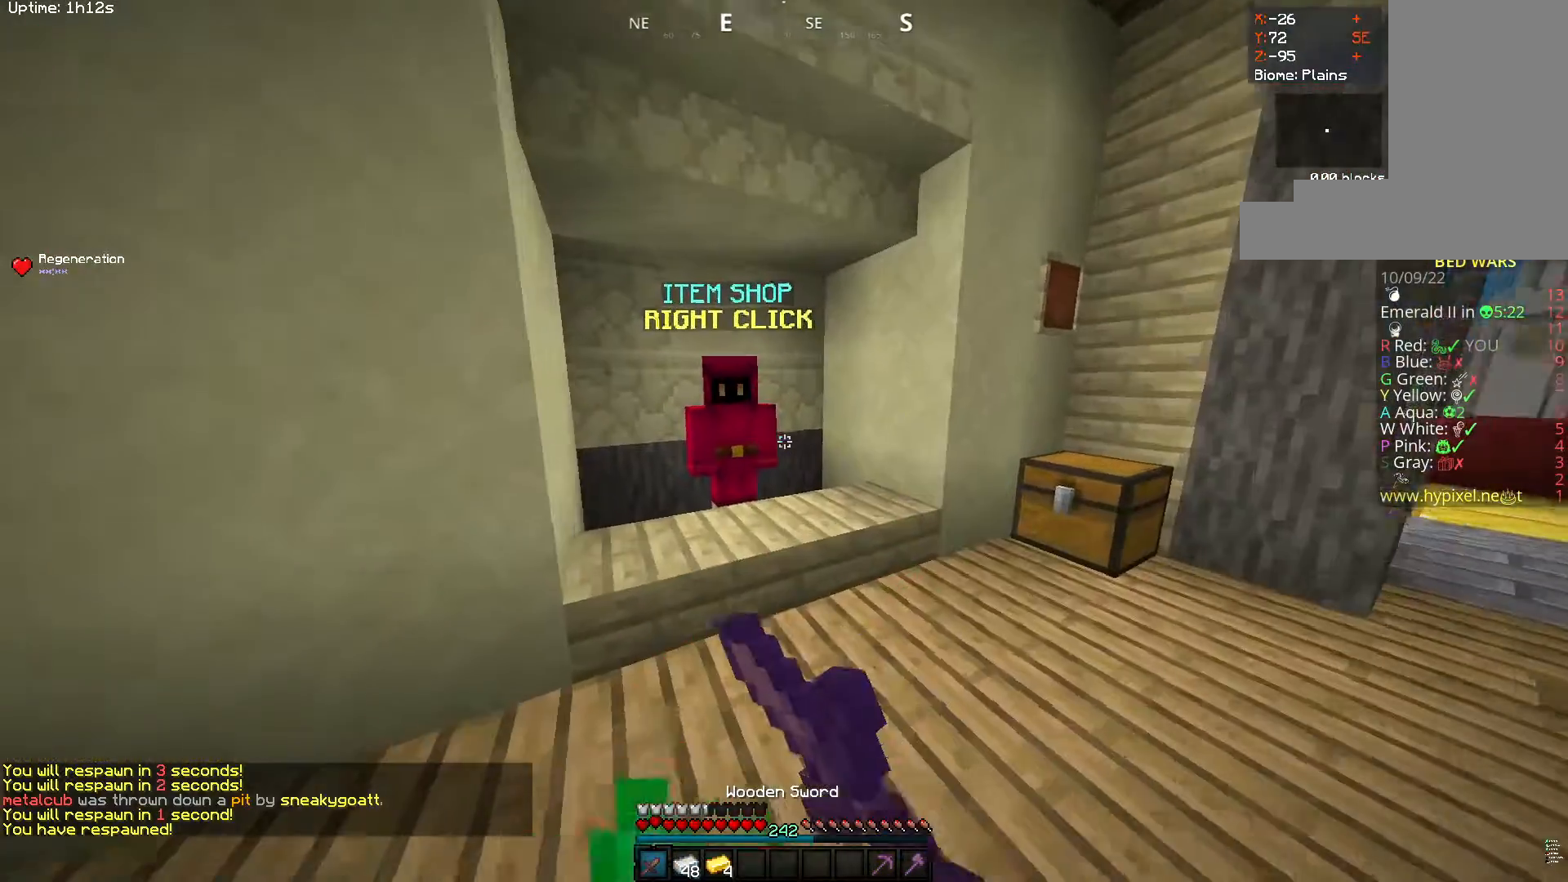
{"keys": [], "mouse": [], "events": [[117, "mouse_left", "up"], [167, "mouse_right", "down"], [217, "d", "down"], [350, "d", "up"], [367, "mouse_right", "up"], [367, "w", "up"]]}
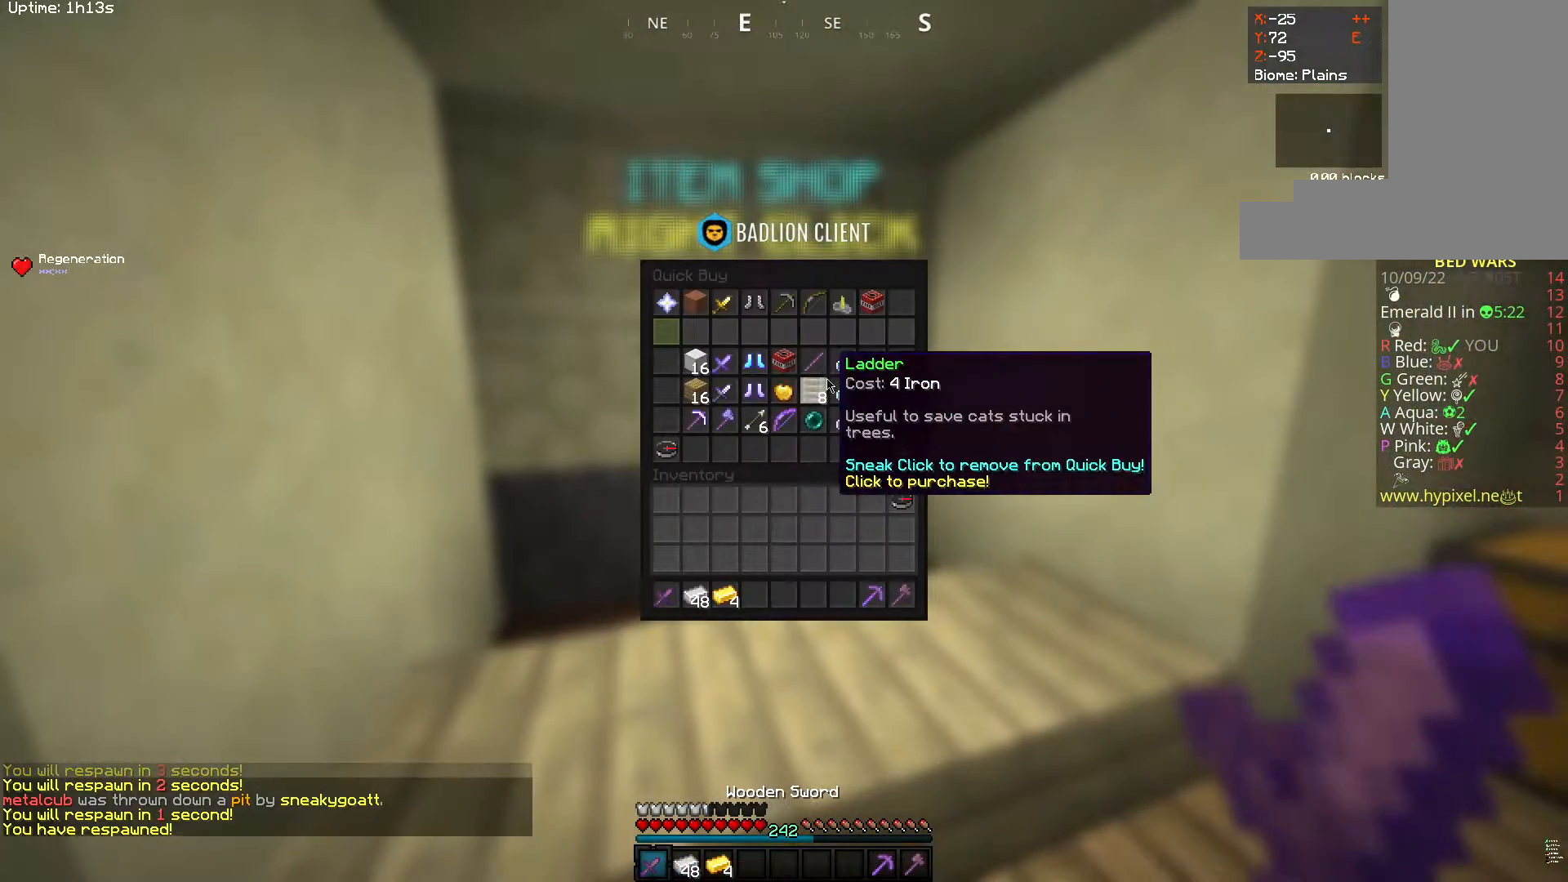
{"keys": [], "mouse": [], "events": []}
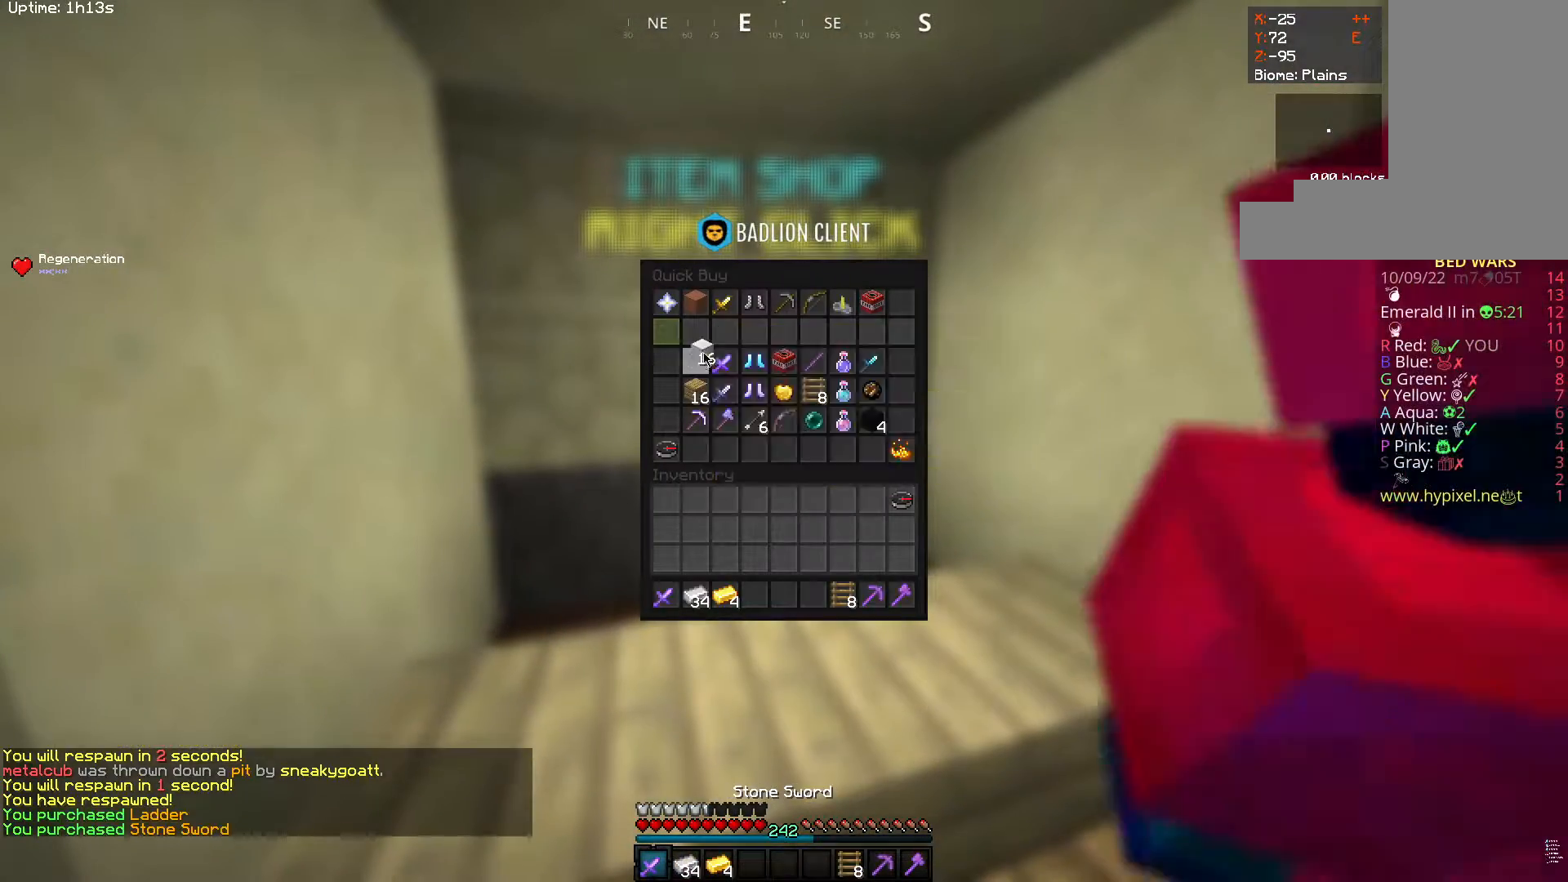
{"keys": [], "mouse": [], "events": []}
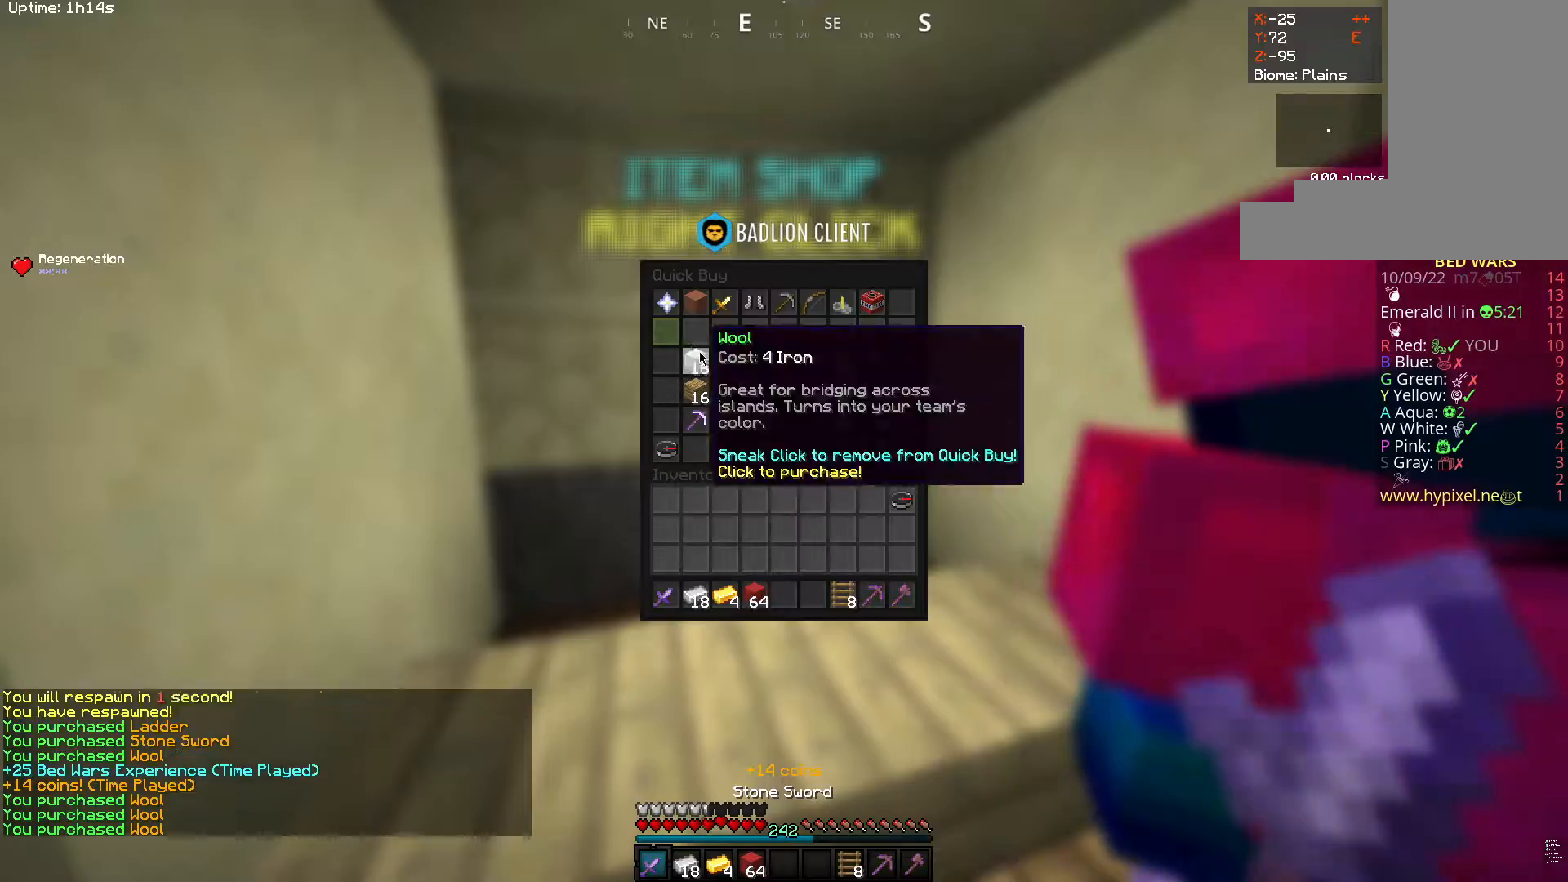
{"keys": [], "mouse": [], "events": []}
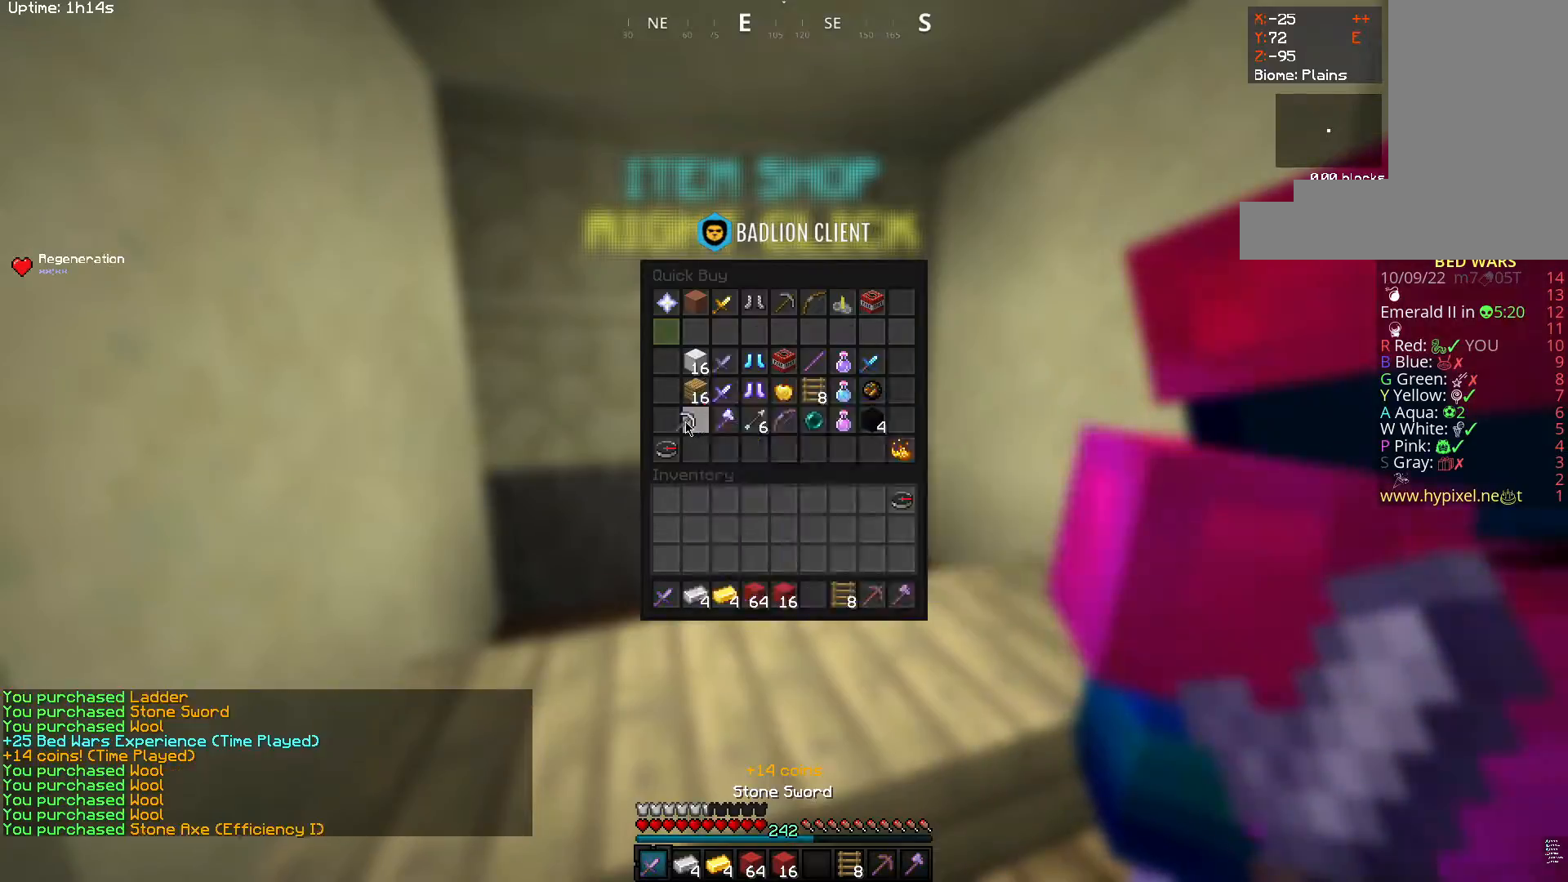
{"keys": ["w"], "mouse": [], "events": [[217, "w", "down"]]}
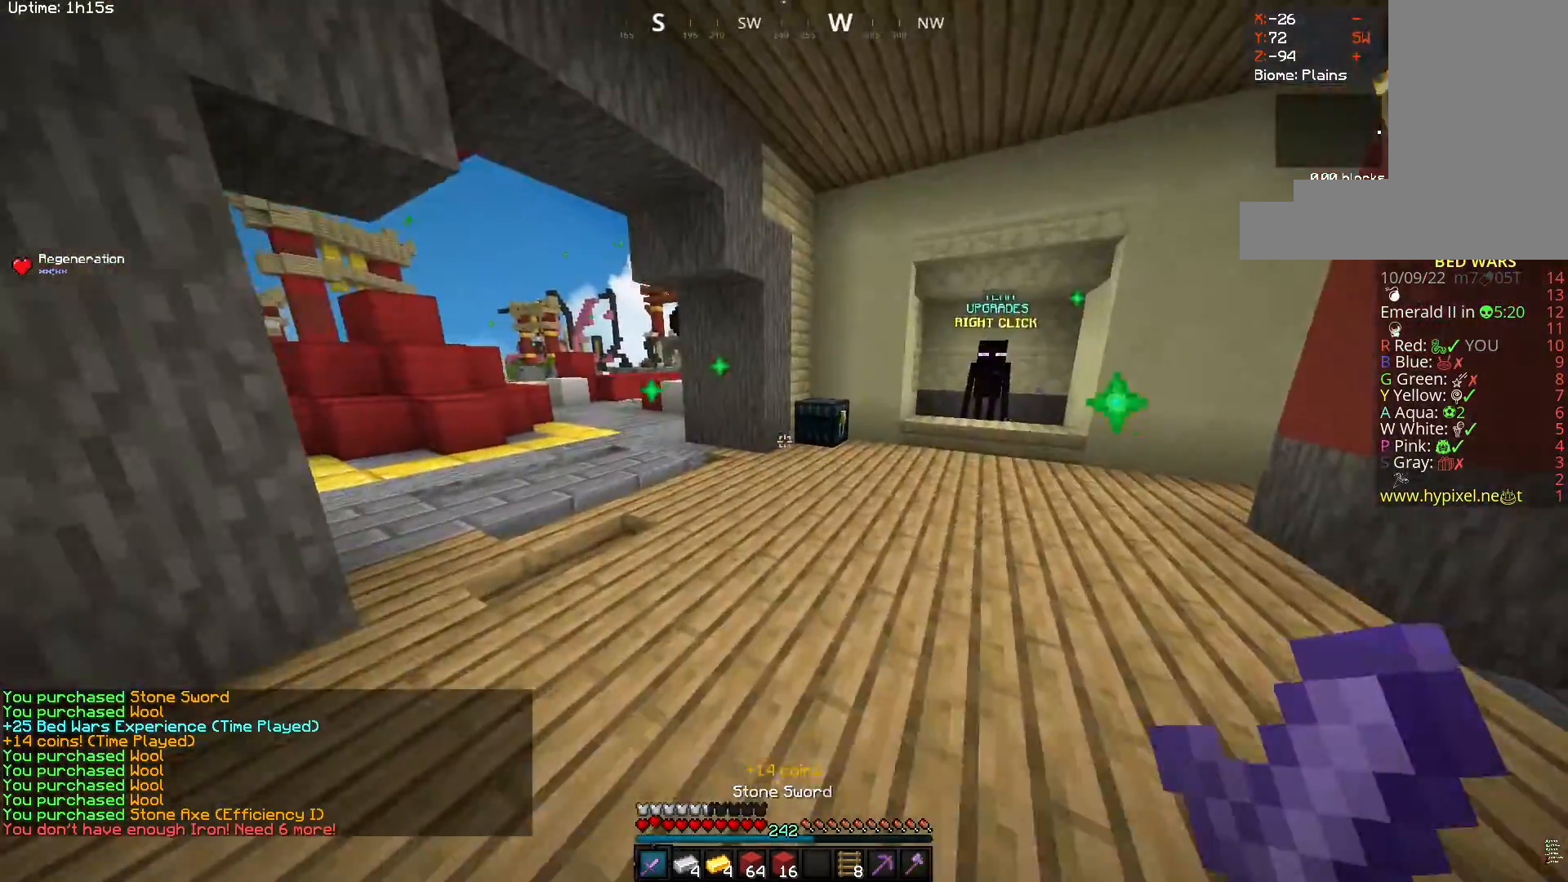
{"keys": ["a", "space", "w"], "mouse": ["right"], "events": [[200, "mouse_left", "down"], [317, "a", "down"], [450, "mouse_left", "up"], [483, "space", "down"], [500, "mouse_right", "down"]]}
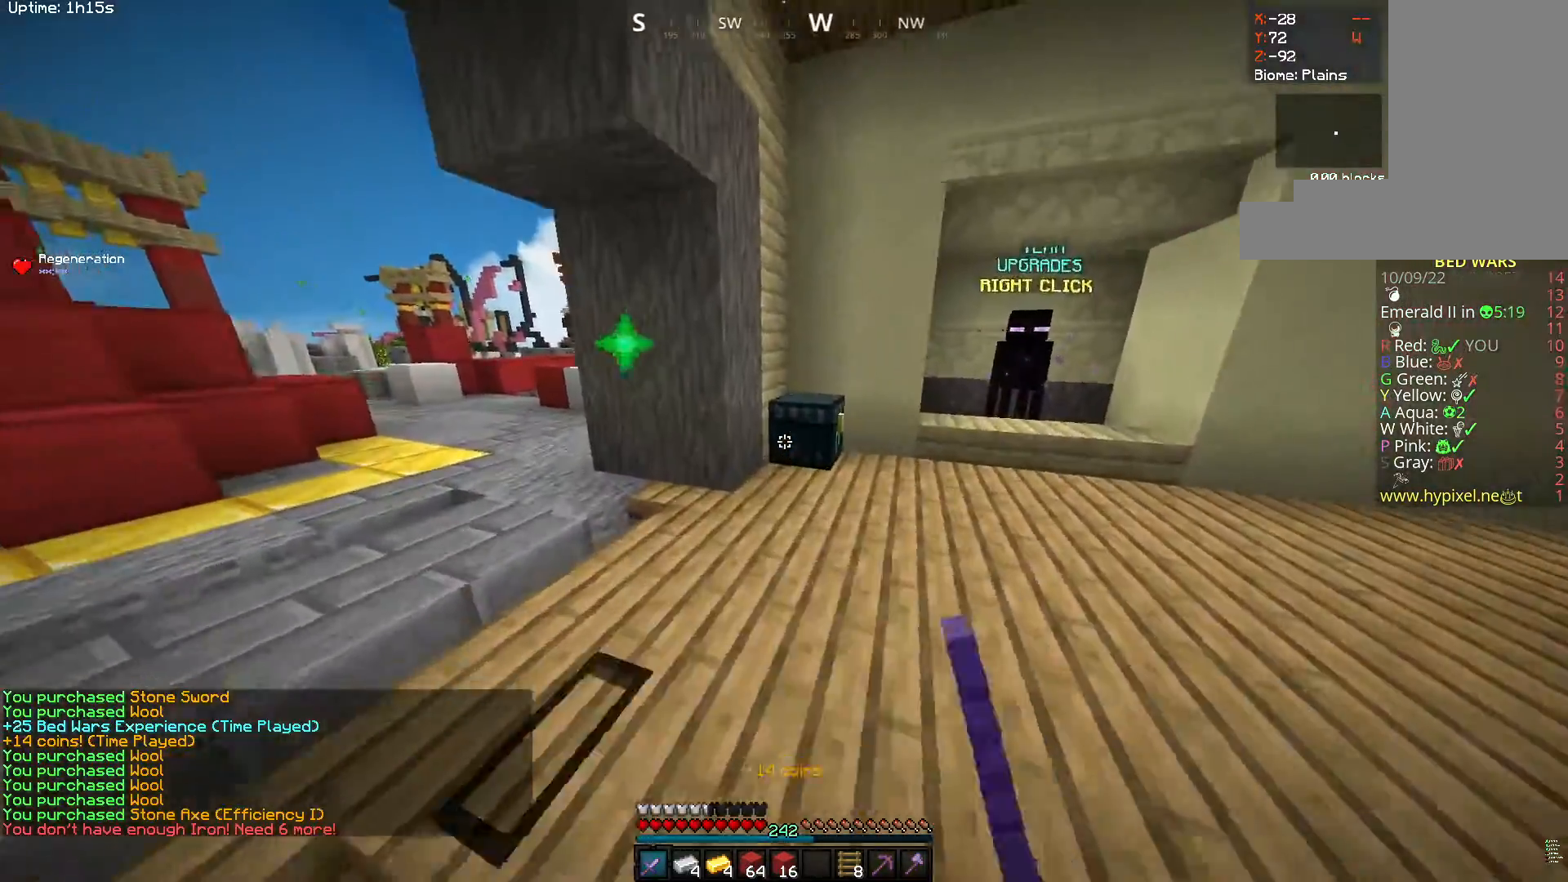
{"keys": [], "mouse": ["right"], "events": [[217, "mouse_right", "up"], [267, "space", "up"], [283, "a", "up"], [333, "w", "up"], [367, "mouse_right", "down"]]}
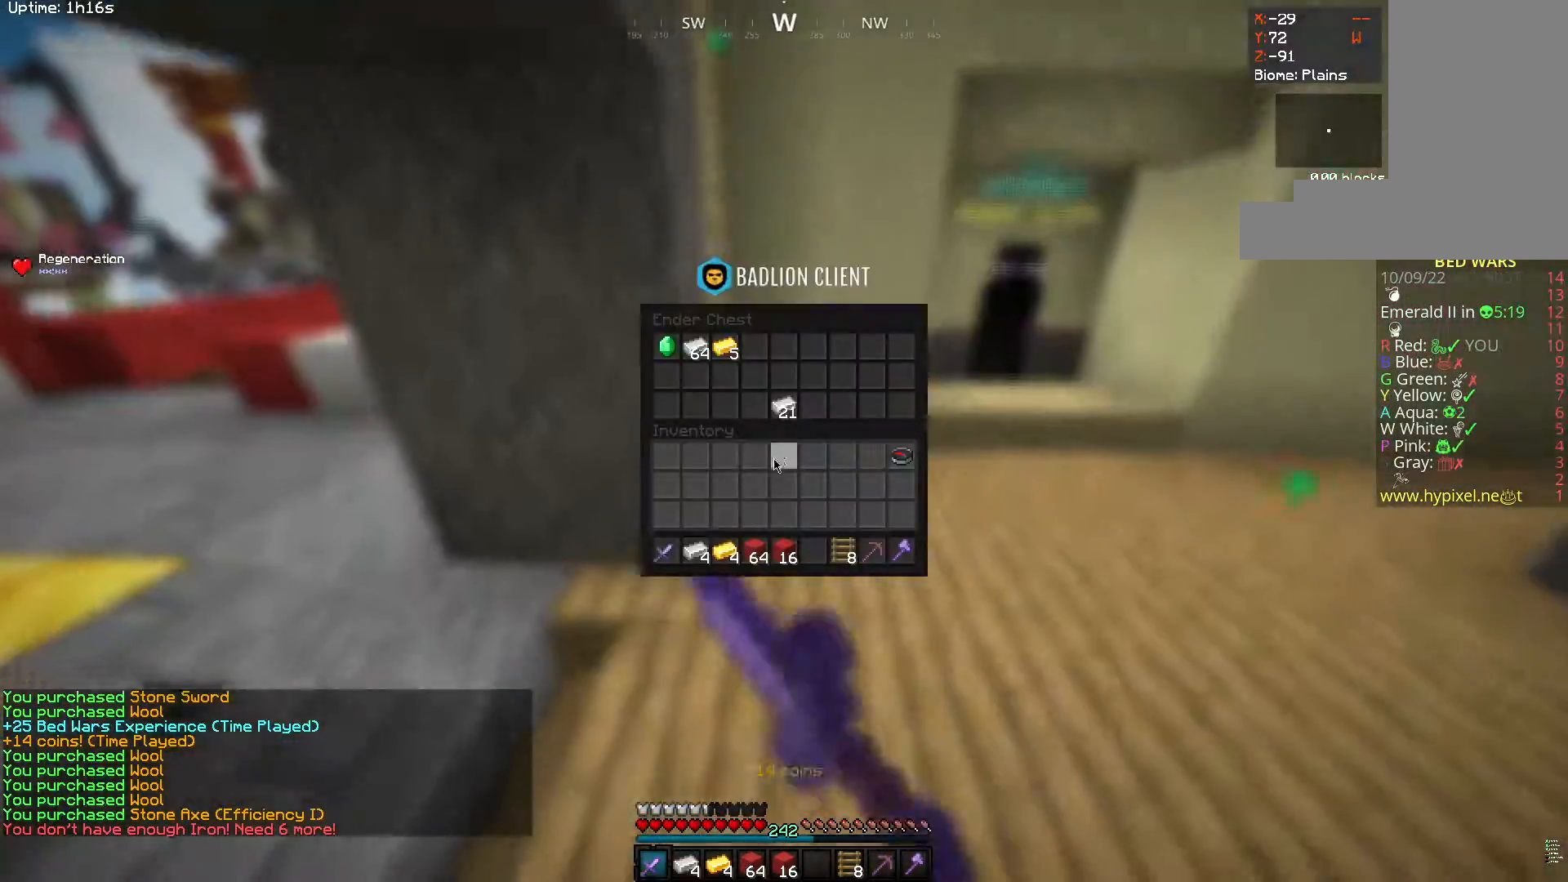
{"keys": [], "mouse": [], "events": [[83, "mouse_right", "up"]]}
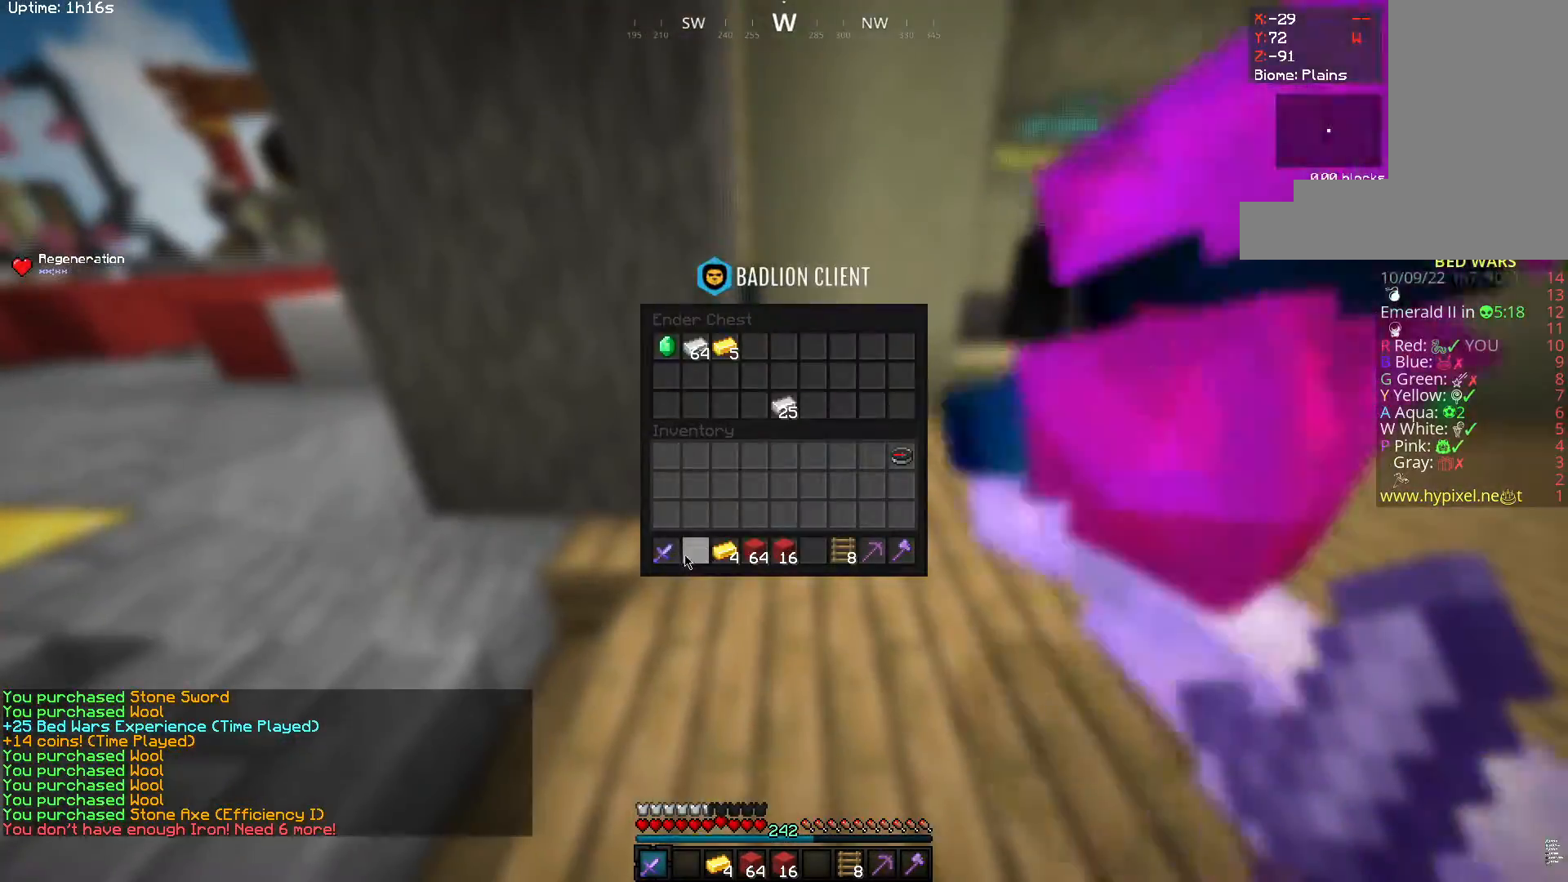
{"keys": ["w"], "mouse": [], "events": [[233, "mouse_left", "down"], [367, "mouse_left", "up"], [367, "w", "down"]]}
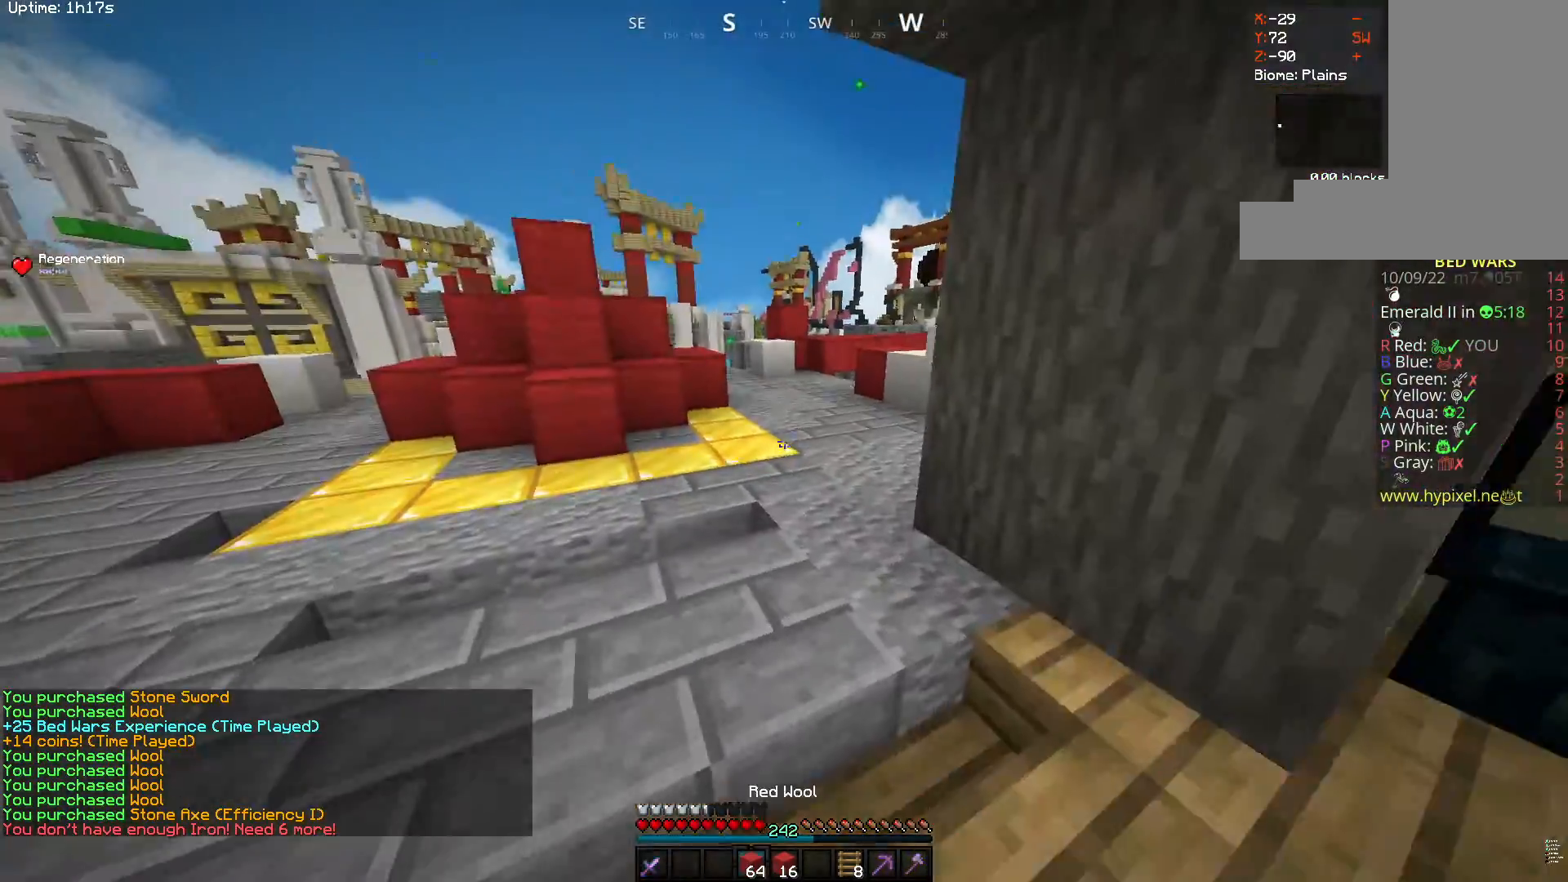
{"keys": ["space", "w"], "mouse": [], "events": [[17, "space", "down"], [300, "space", "up"], [500, "space", "down"]]}
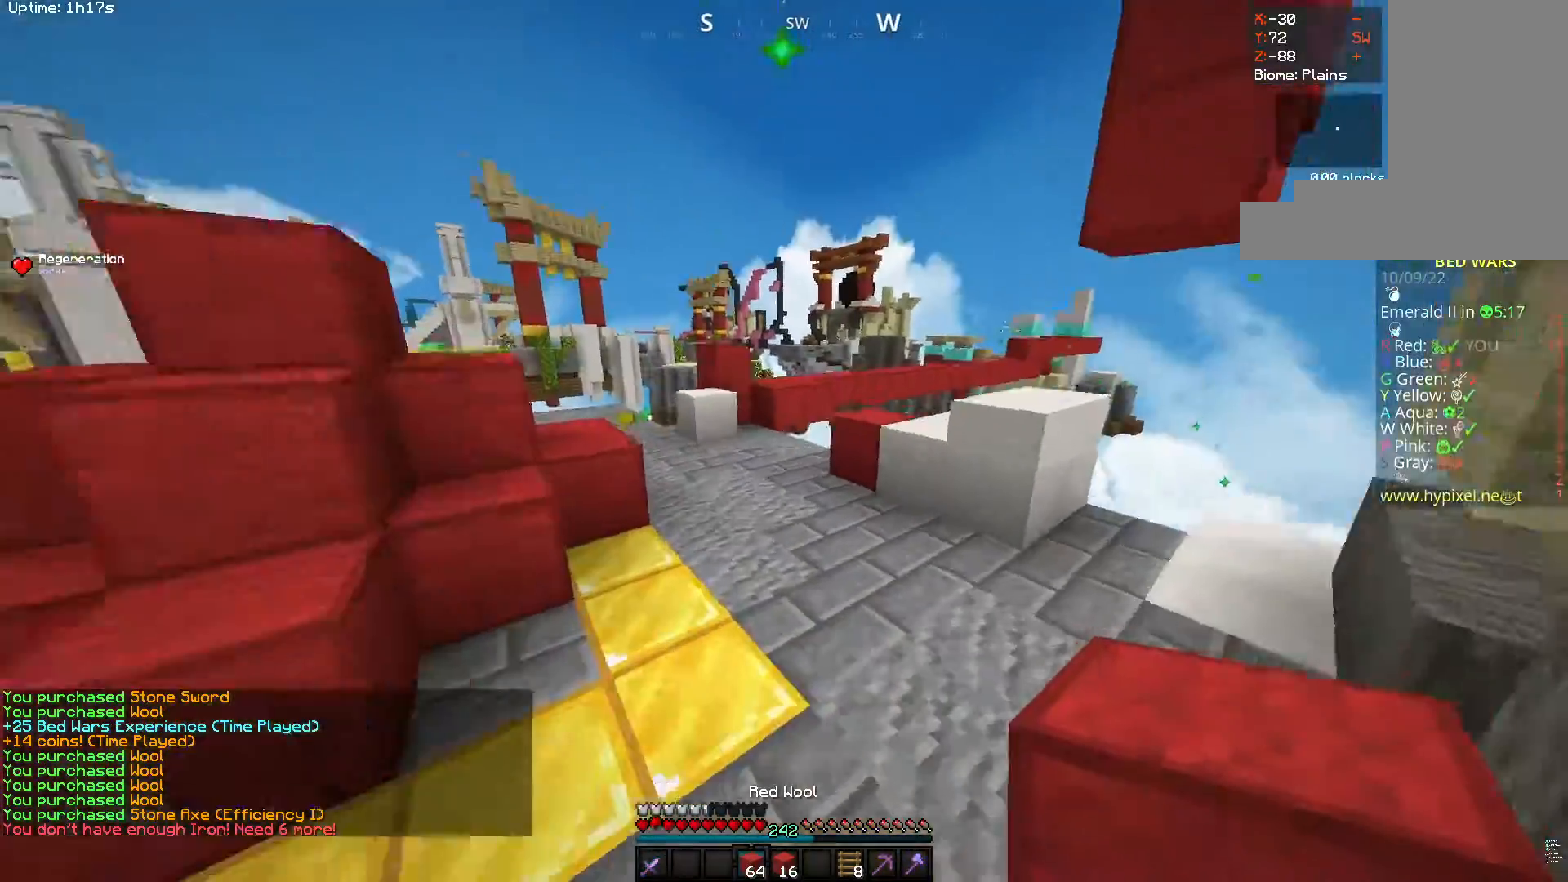
{"keys": ["w"], "mouse": ["left"], "events": [[333, "space", "up"], [467, "mouse_left", "down"]]}
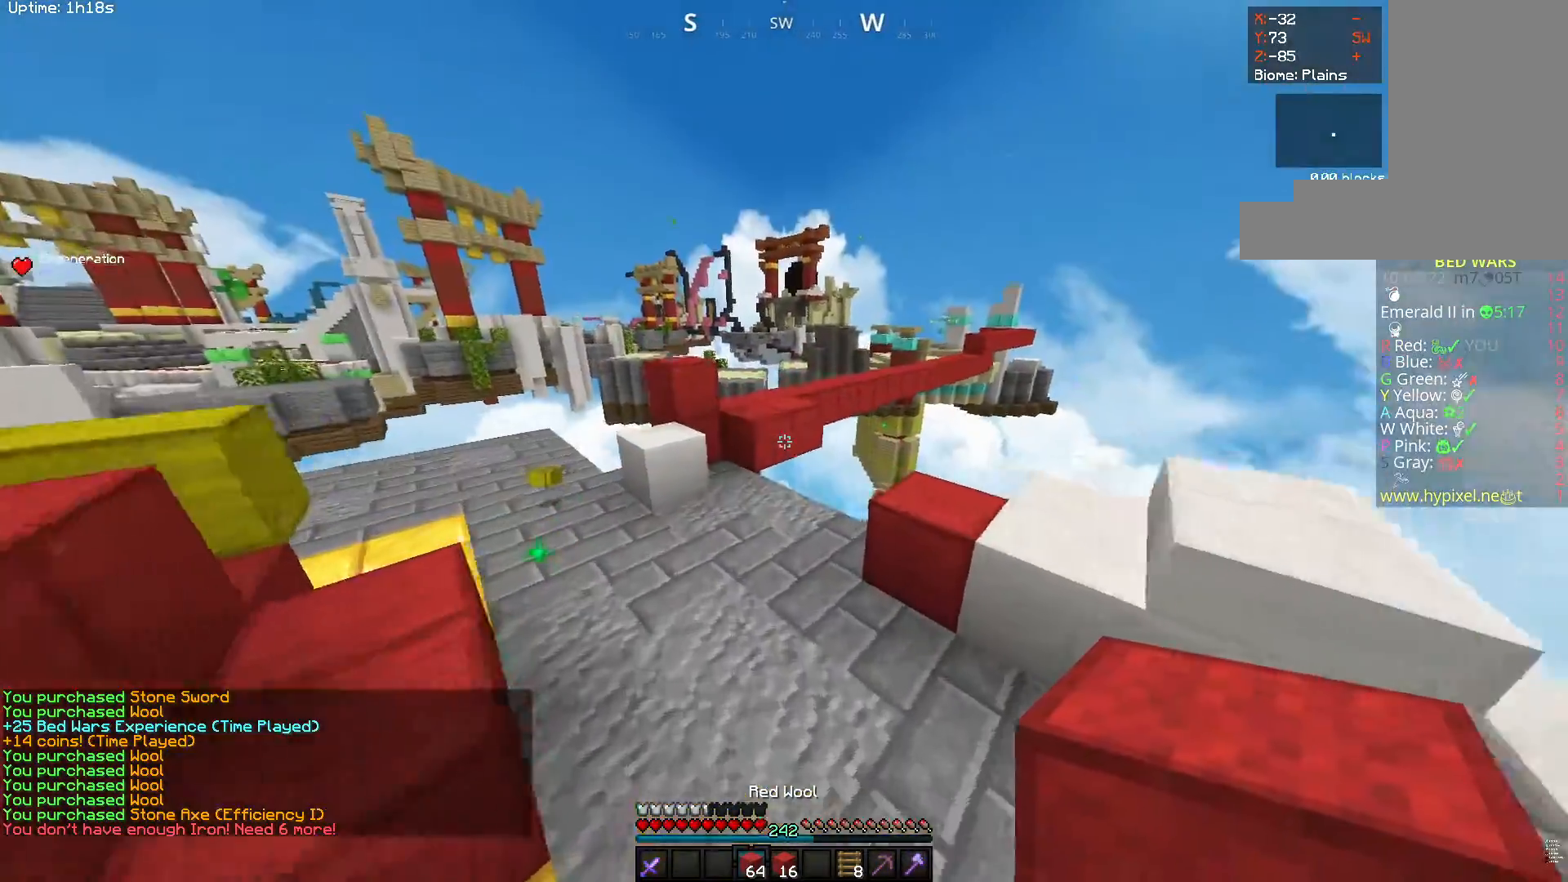
{"keys": ["w"], "mouse": ["right"], "events": [[117, "mouse_left", "up"], [383, "mouse_right", "down"]]}
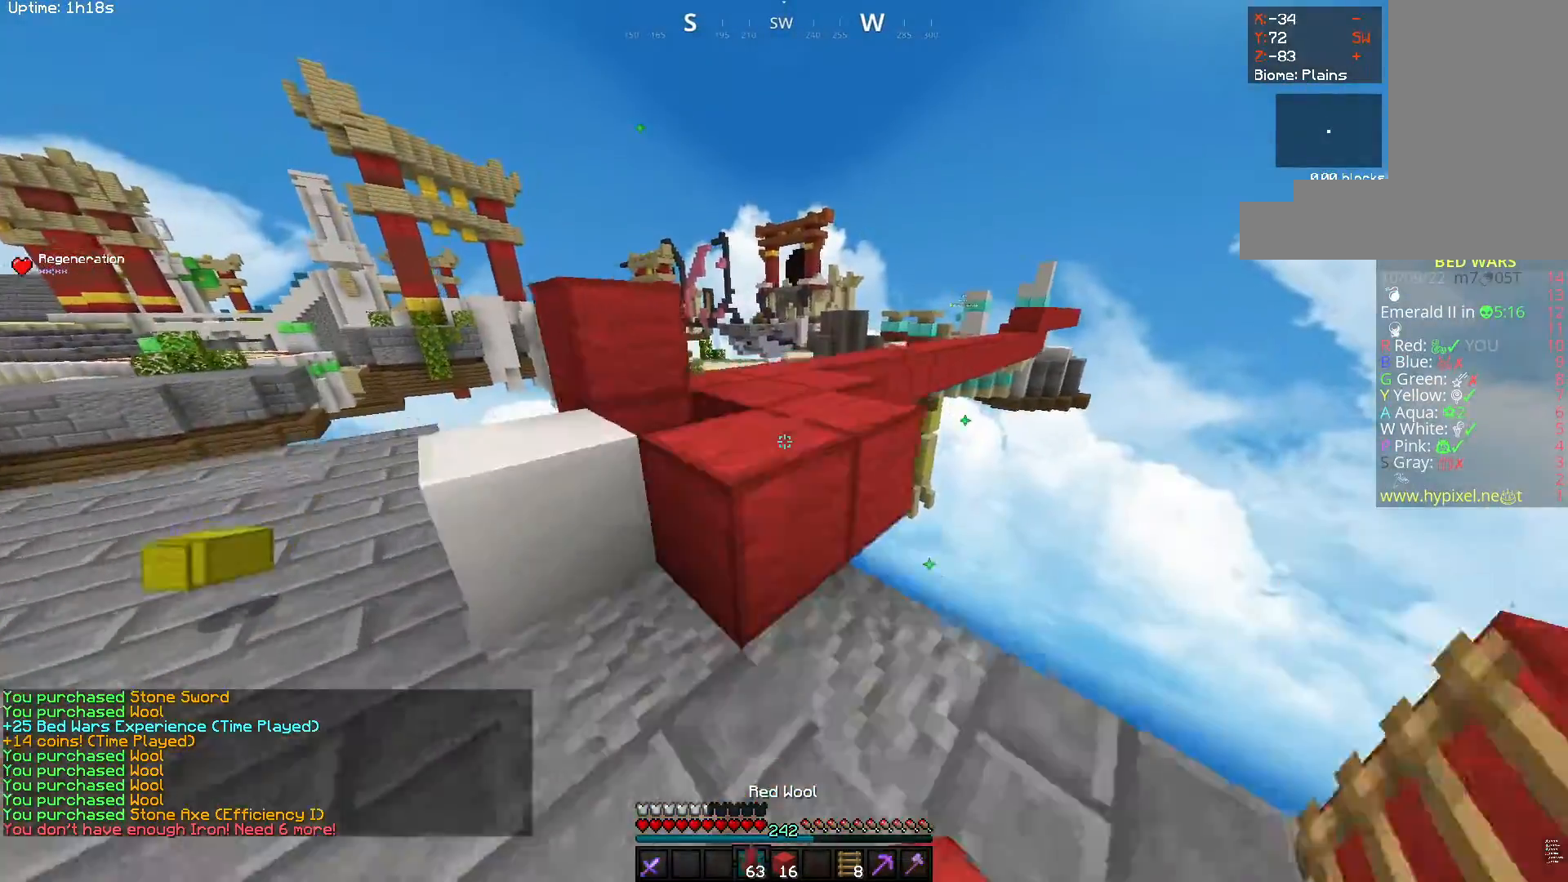
{"keys": ["w"], "mouse": [], "events": [[33, "space", "down"], [117, "mouse_right", "up"], [283, "space", "up"]]}
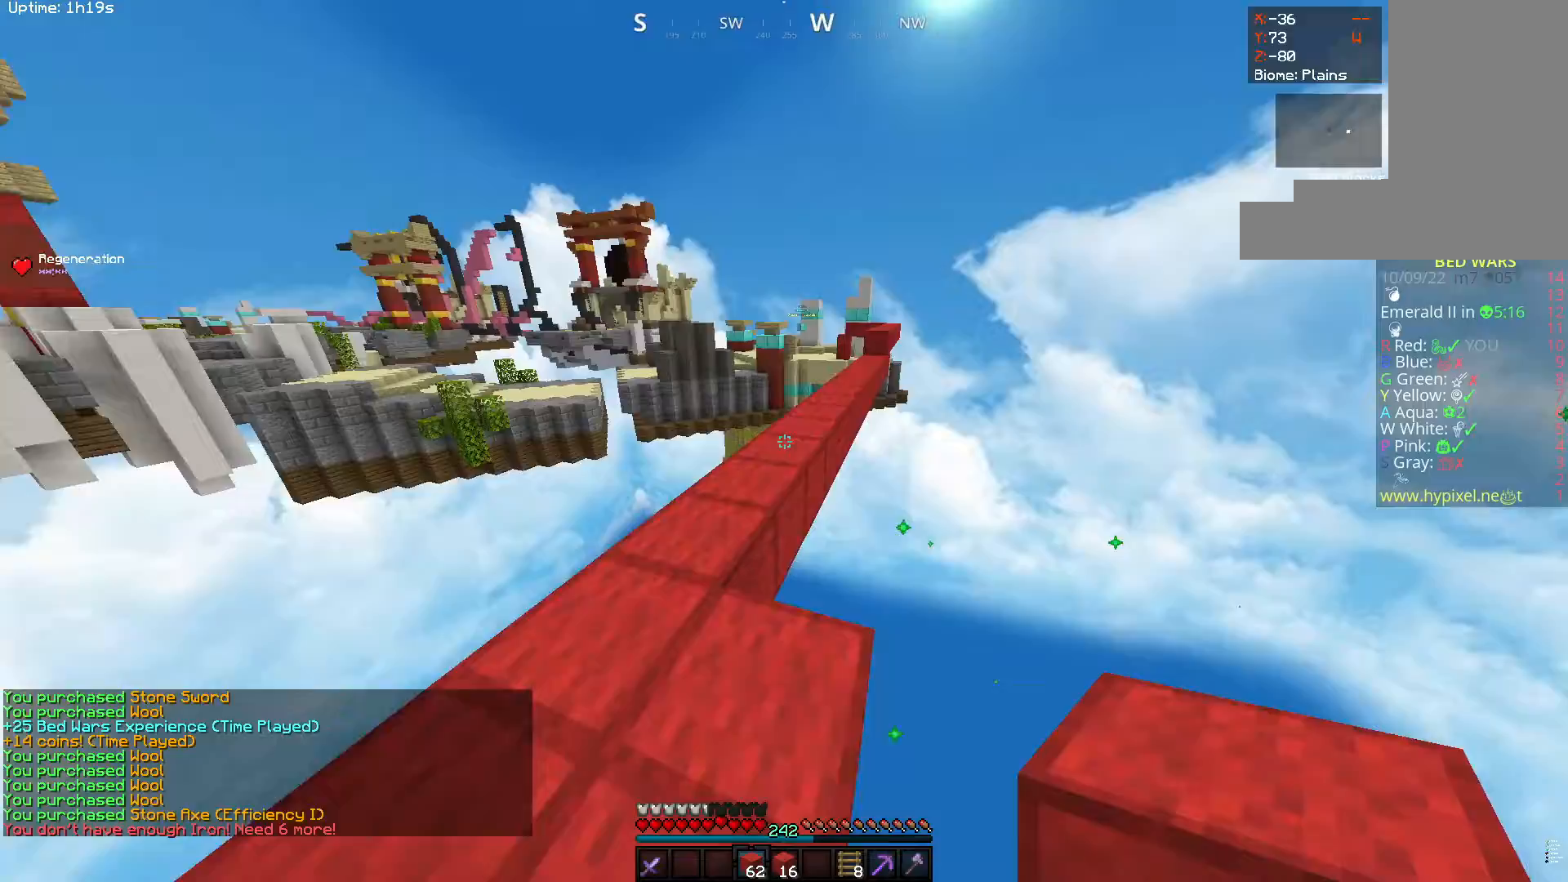
{"keys": ["space", "w"], "mouse": [], "events": [[33, "space", "down"]]}